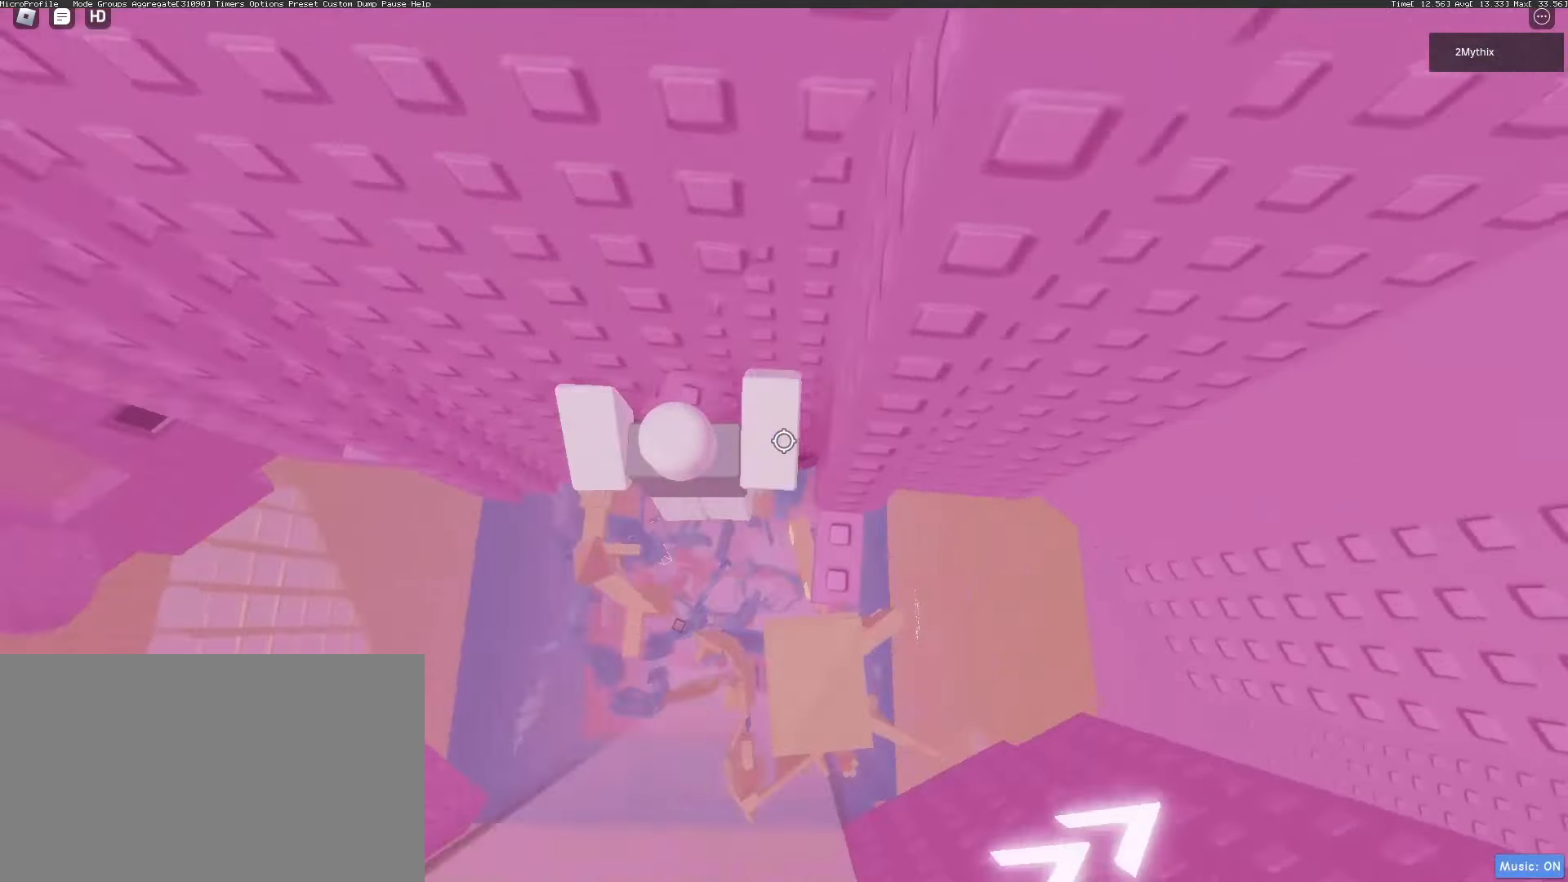
Gameplay with keyboard and mouse; each line is a JSON object with the keys and mouse buttons held at the frame after it. "events" lists presses ("down") and releases ("up") of "1", "2", "3", "4", "5", "a", "alt", "c", "caps_lock", "ctrl", "d", "e", "f", "g", "q", "r", "s", "shift", "space", "t", "tab", "v", "w", "x", "z", "mouse_left", "mouse_wheel" and "mouse_right" between this image and that frame as [ms after this image, input, new state], when the widget could be followed in between. "mouse_left", "mouse_wheel", "mouse_right" = the "left", "wheel", "right" buttons of the "mouse" list. No other keys are recorded. "wheel" means that the mouse wheel is clicked or scrolled. Not read: mouse_move.
{"keys": [], "mouse": [], "events": [[83, "d", "up"], [217, "w", "up"]]}
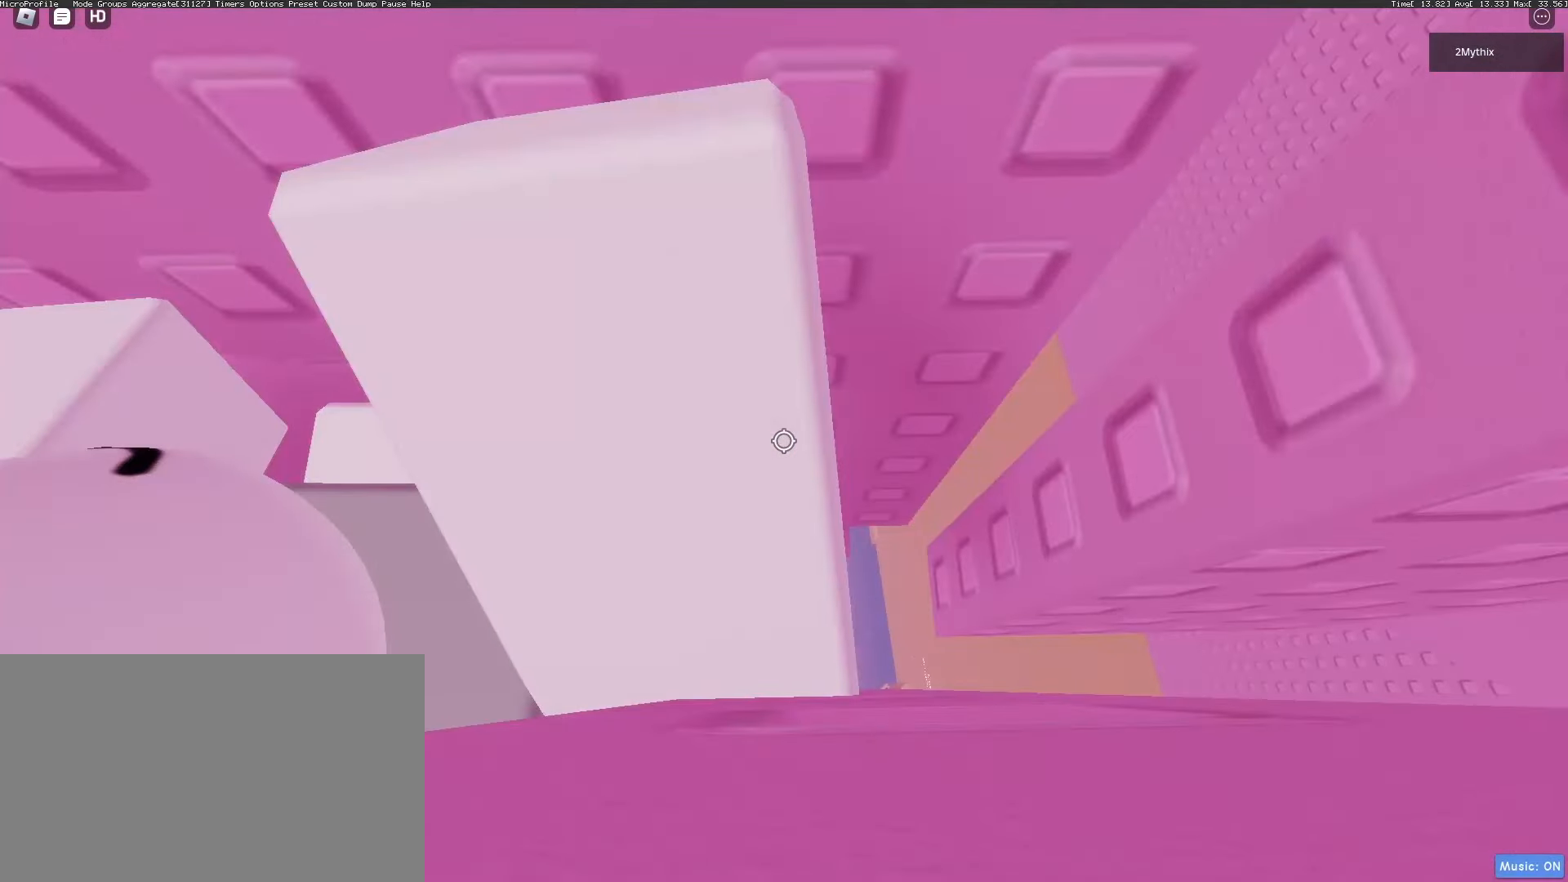
{"keys": [], "mouse": [], "events": [[183, "w", "down"], [333, "w", "up"]]}
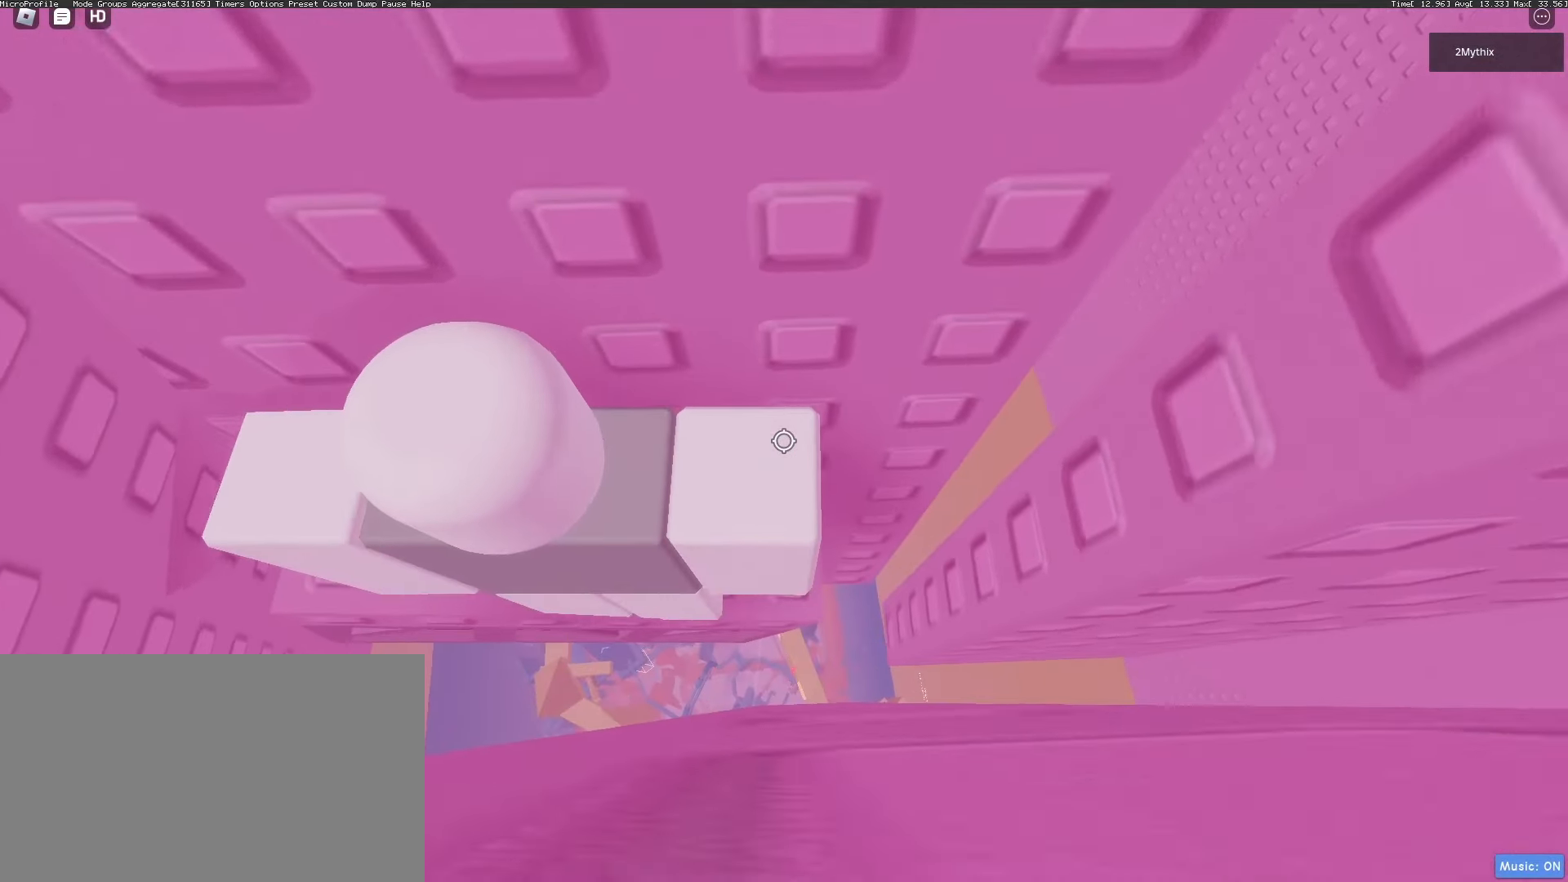
{"keys": [], "mouse": [], "events": [[67, "w", "down"], [117, "w", "up"], [433, "mouse_wheel", "down"], [433, "w", "down"], [483, "mouse_wheel", "up"], [483, "w", "up"]]}
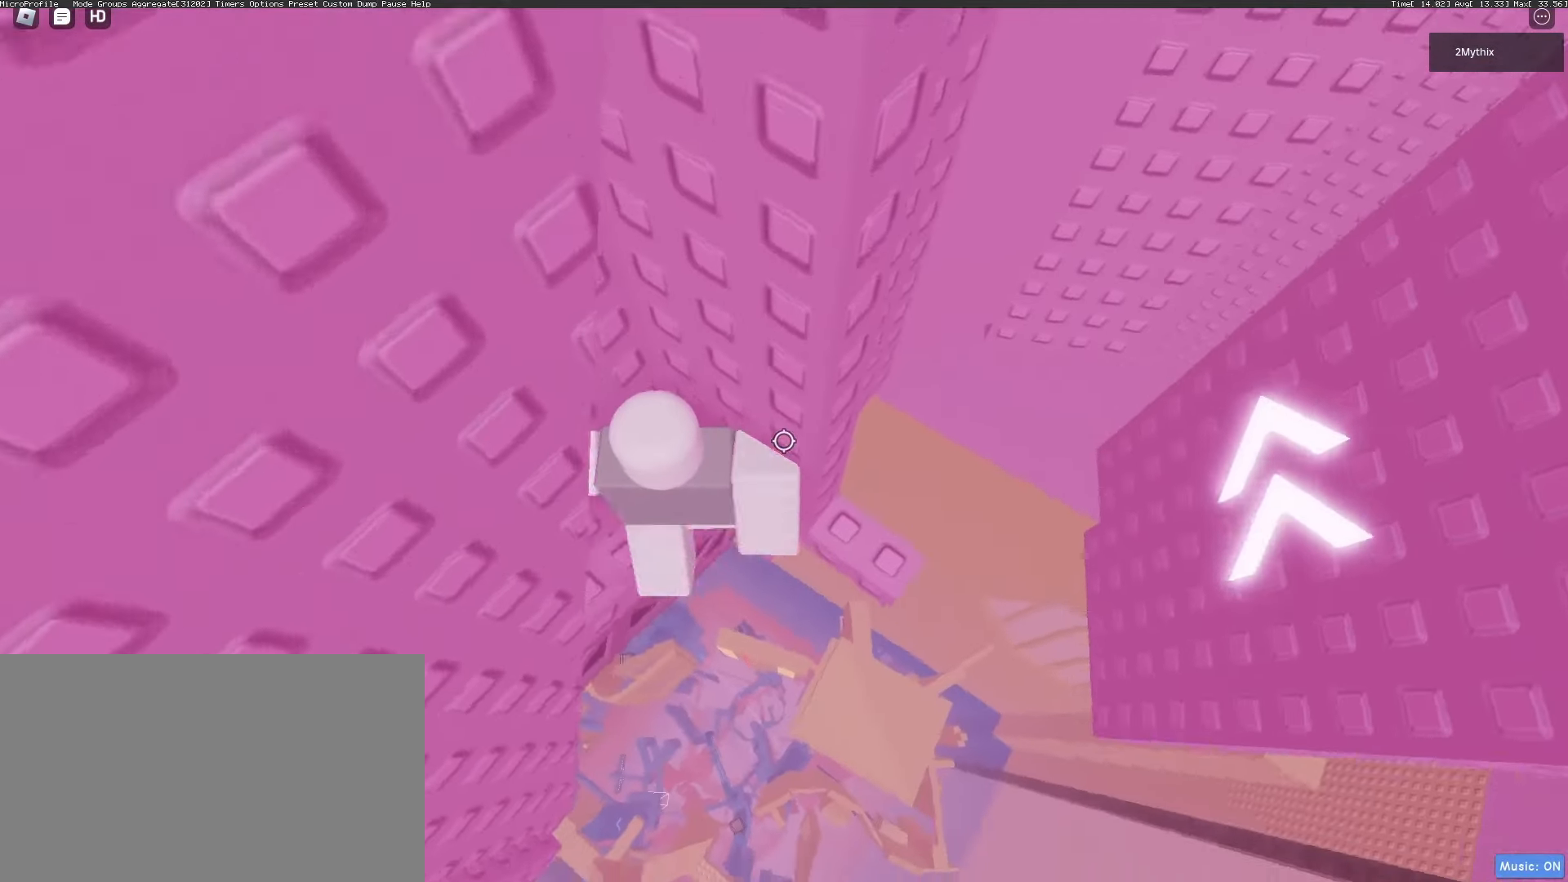
{"keys": ["d"], "mouse": [], "events": [[317, "d", "down"], [417, "space", "down"], [500, "space", "up"]]}
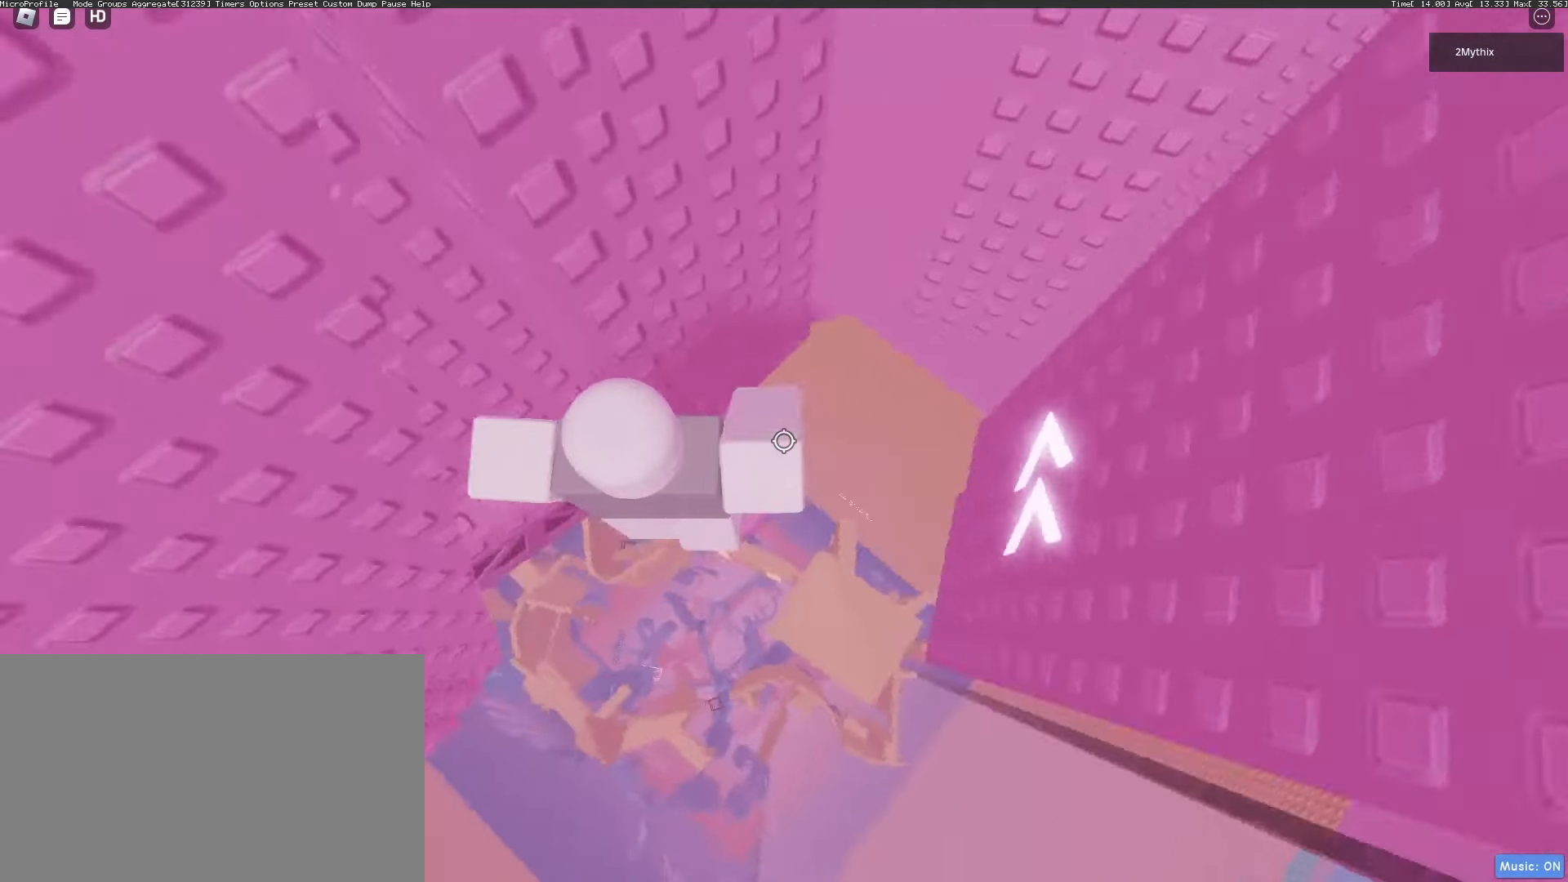
{"keys": [], "mouse": [], "events": [[50, "d", "up"], [283, "w", "down"], [483, "w", "up"]]}
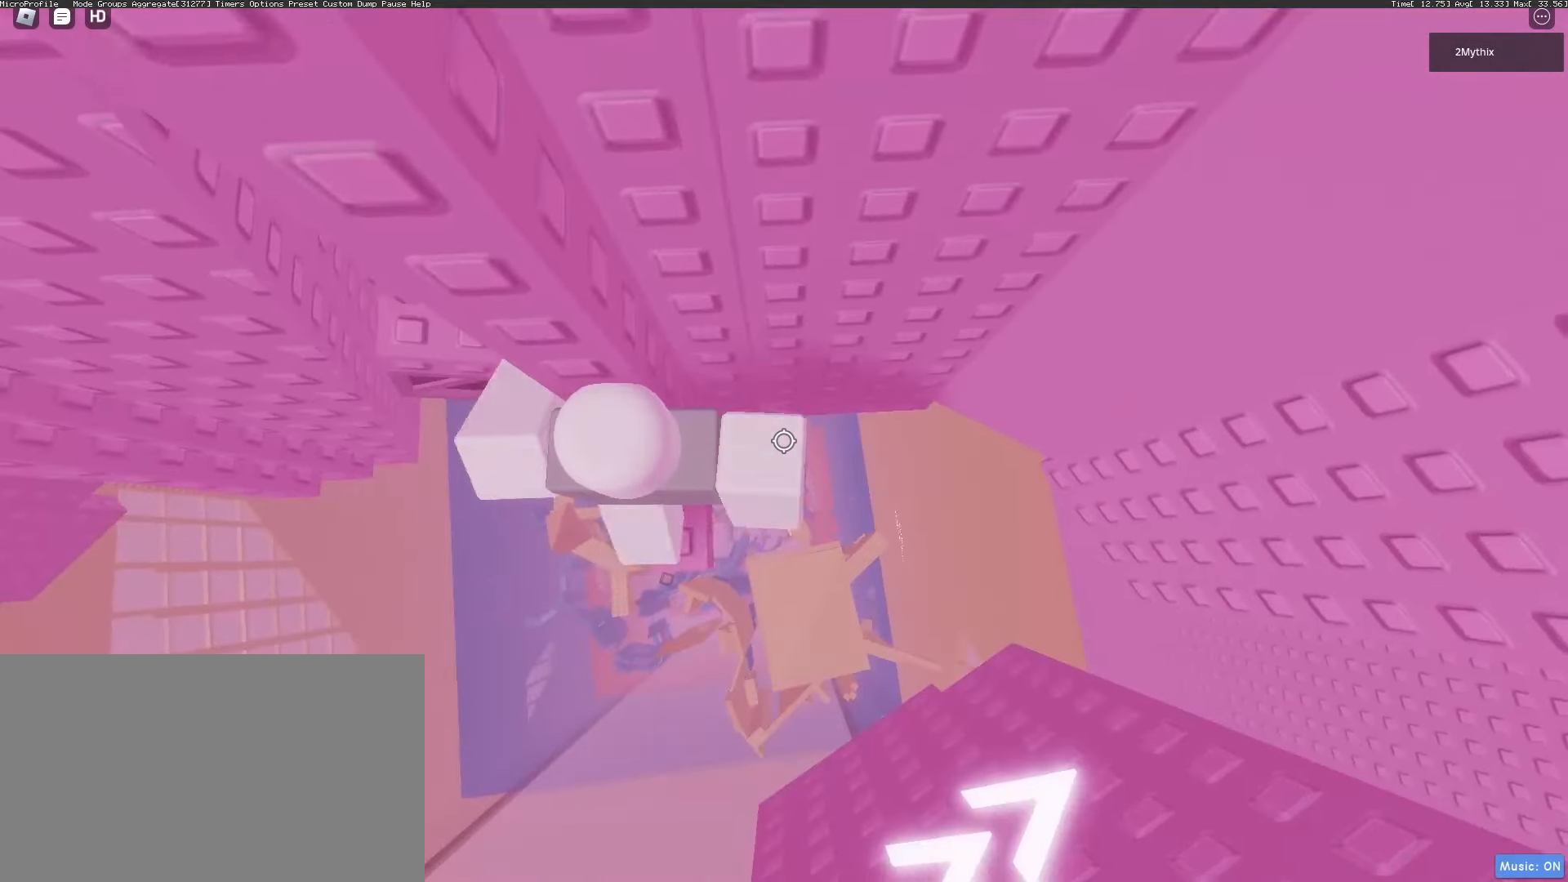
{"keys": [], "mouse": ["right"], "events": [[250, "mouse_right", "down"], [250, "mouse_wheel", "down"], [400, "mouse_wheel", "up"]]}
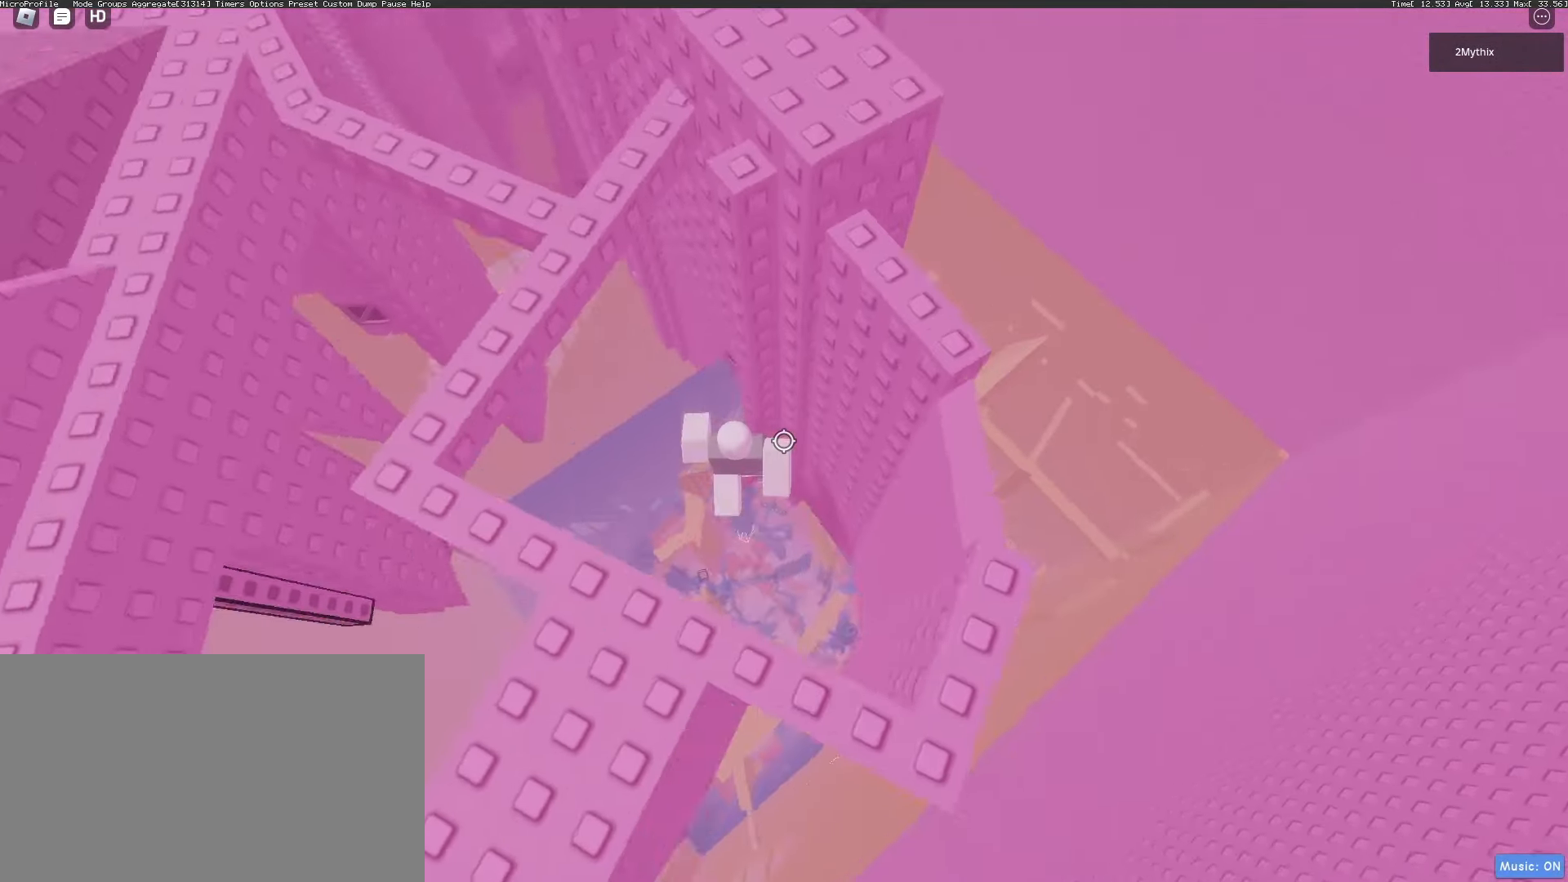
{"keys": [], "mouse": ["right"], "events": []}
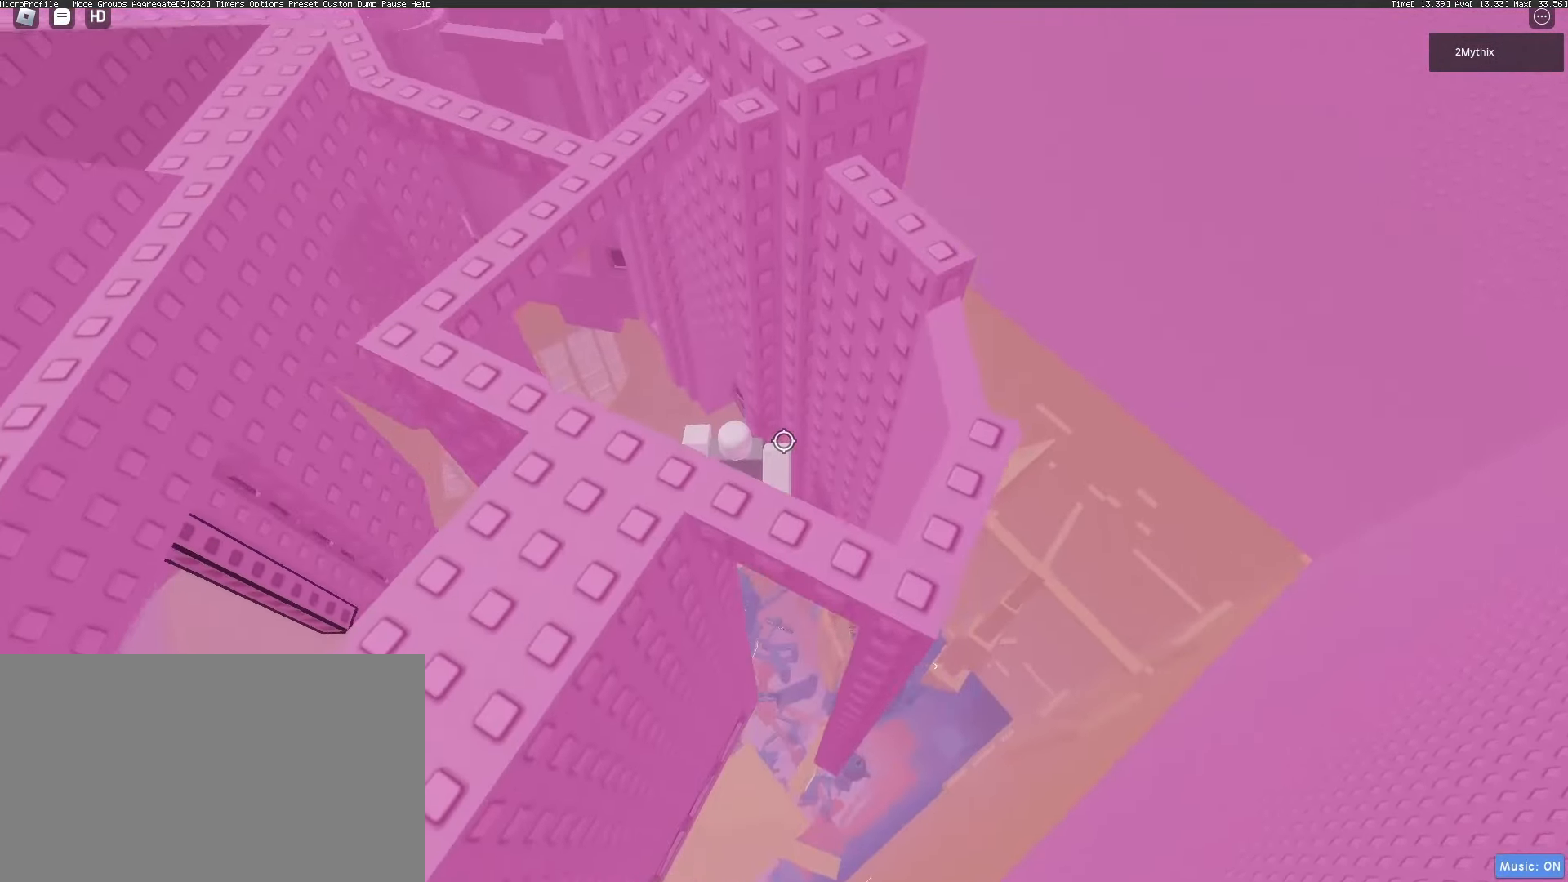
{"keys": [], "mouse": [], "events": [[150, "mouse_wheel", "down"], [333, "mouse_wheel", "up"], [383, "mouse_wheel", "down"], [417, "mouse_wheel", "up"], [467, "mouse_right", "up"]]}
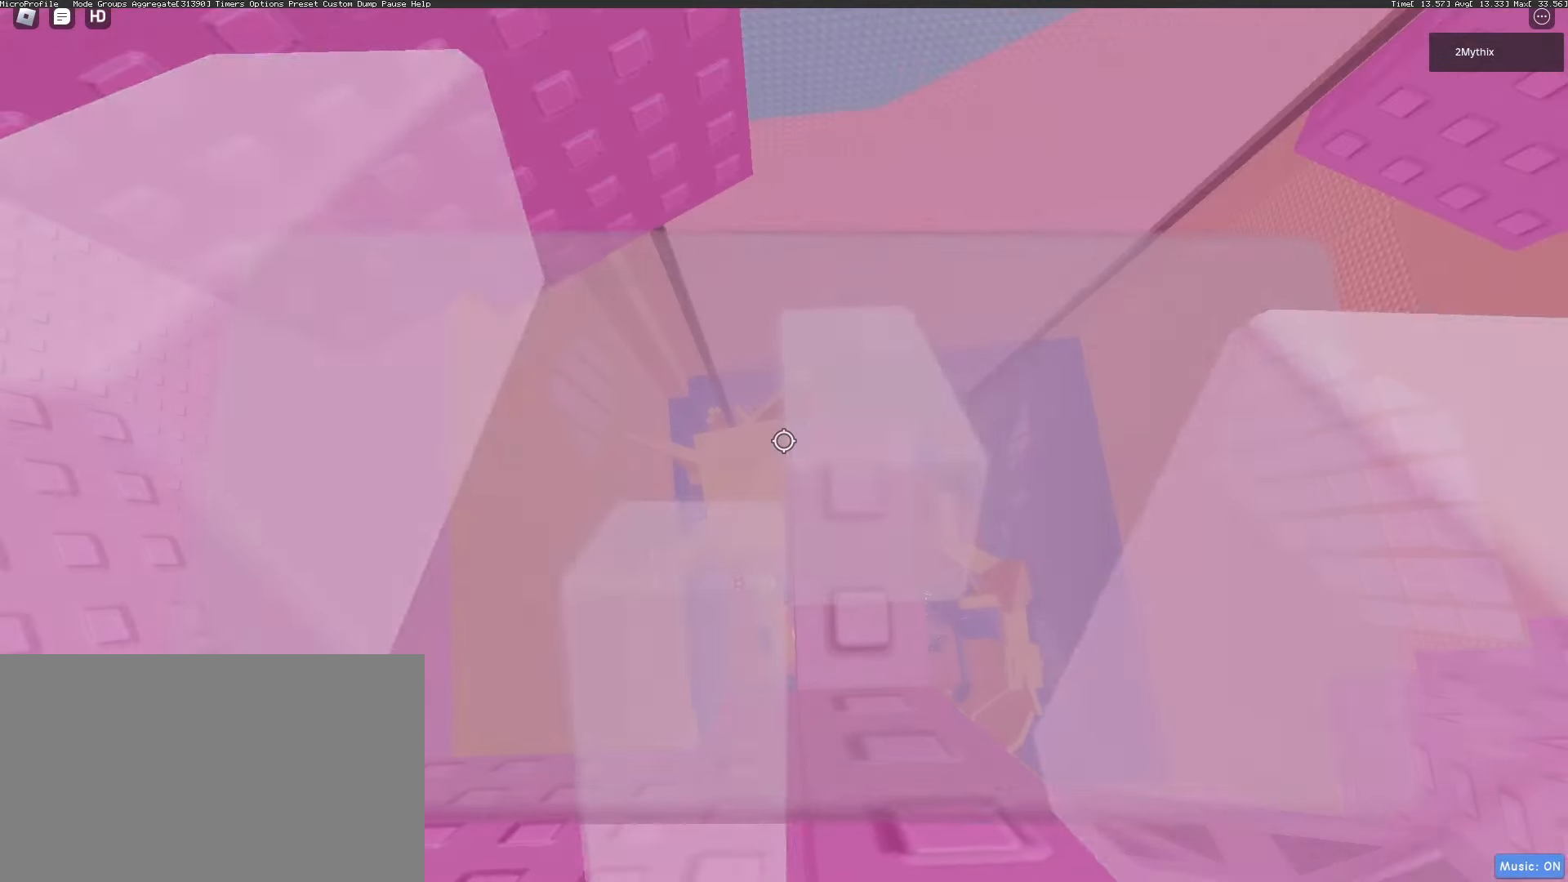
{"keys": [], "mouse": [], "events": [[150, "space", "down"], [200, "space", "up"]]}
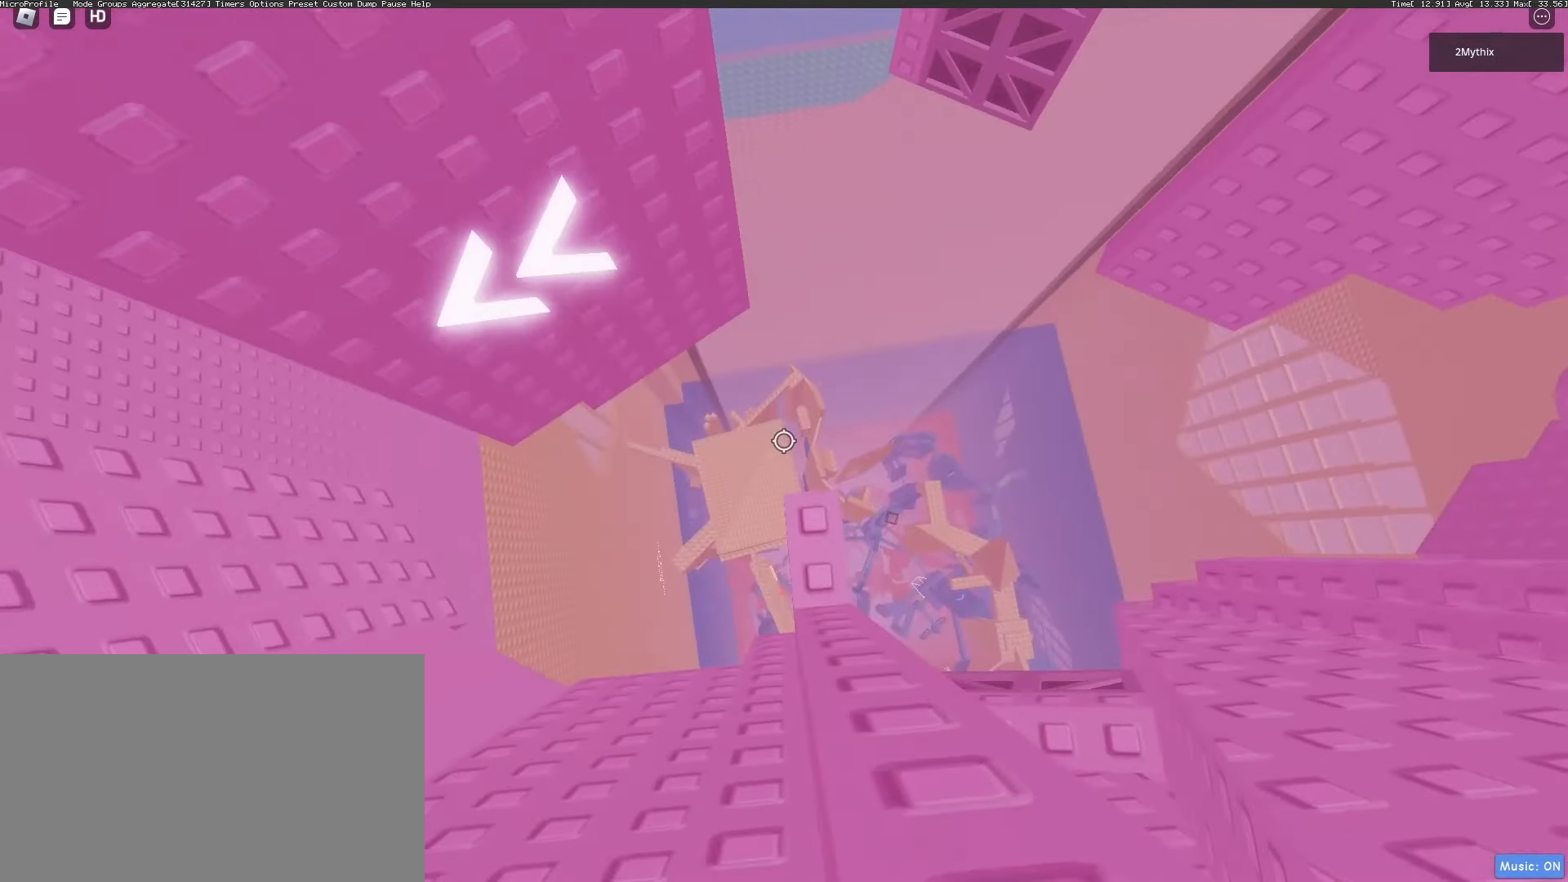
{"keys": ["a", "space"], "mouse": [], "events": [[400, "a", "down"], [500, "space", "down"]]}
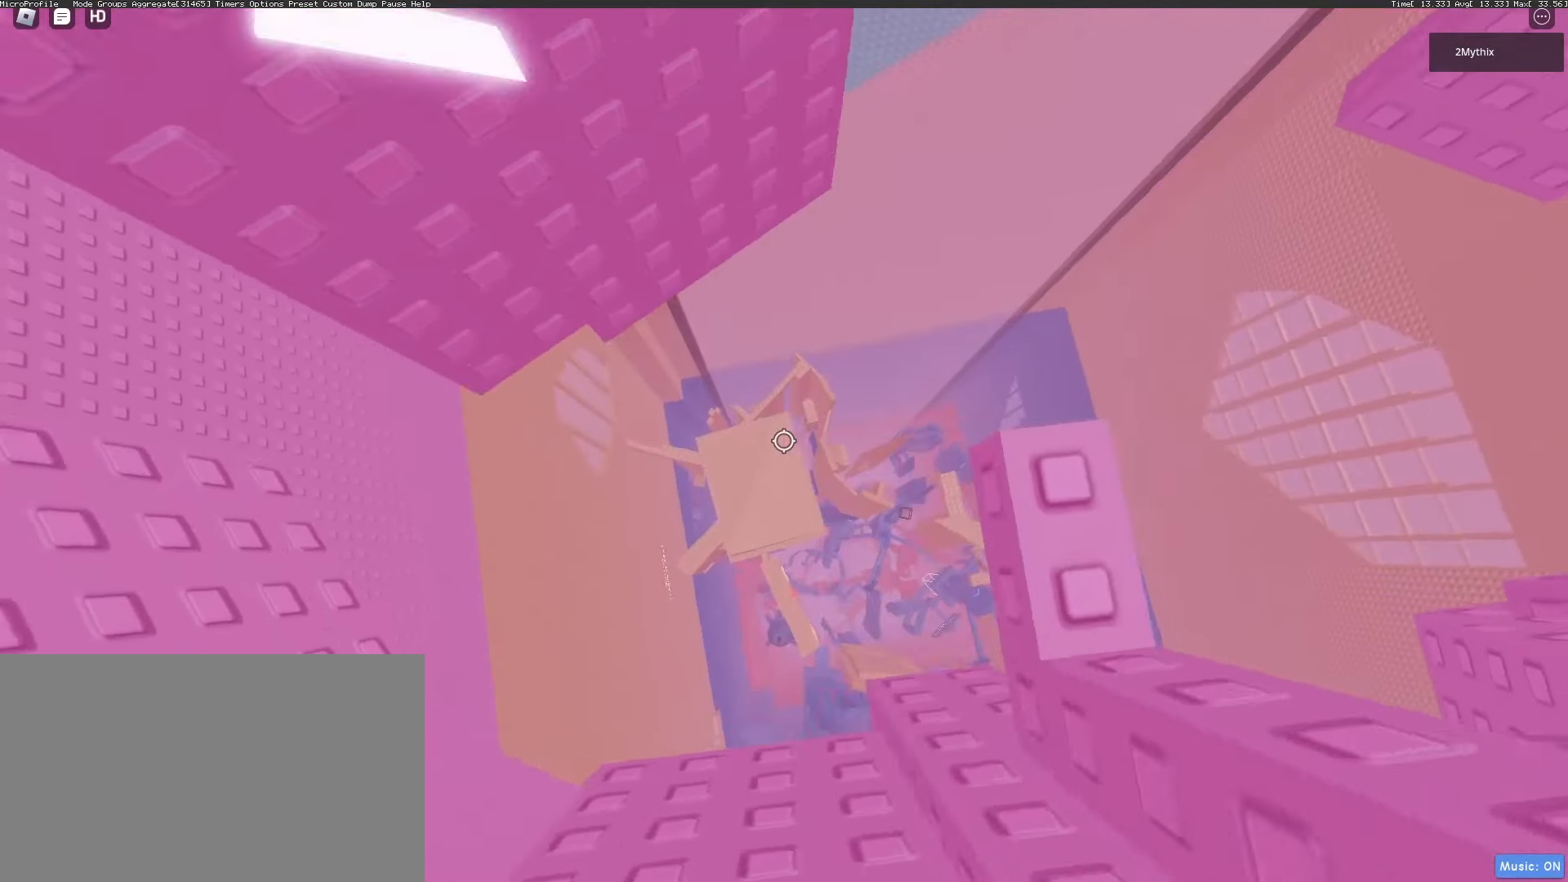
{"keys": ["a", "w"], "mouse": [], "events": [[100, "space", "up"], [417, "w", "down"]]}
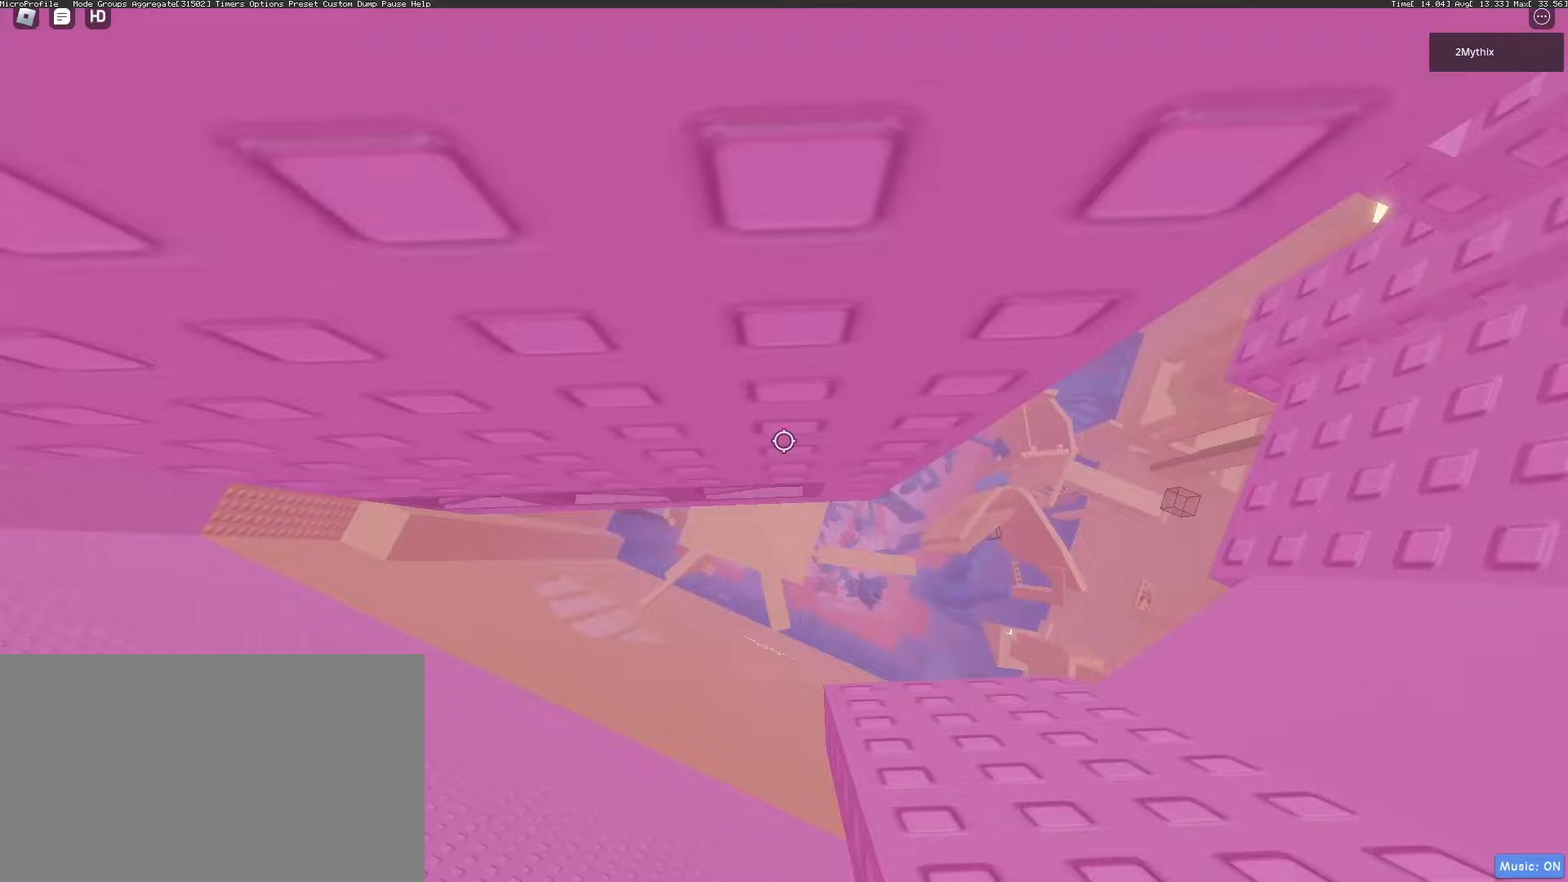
{"keys": ["a", "w"], "mouse": [], "events": []}
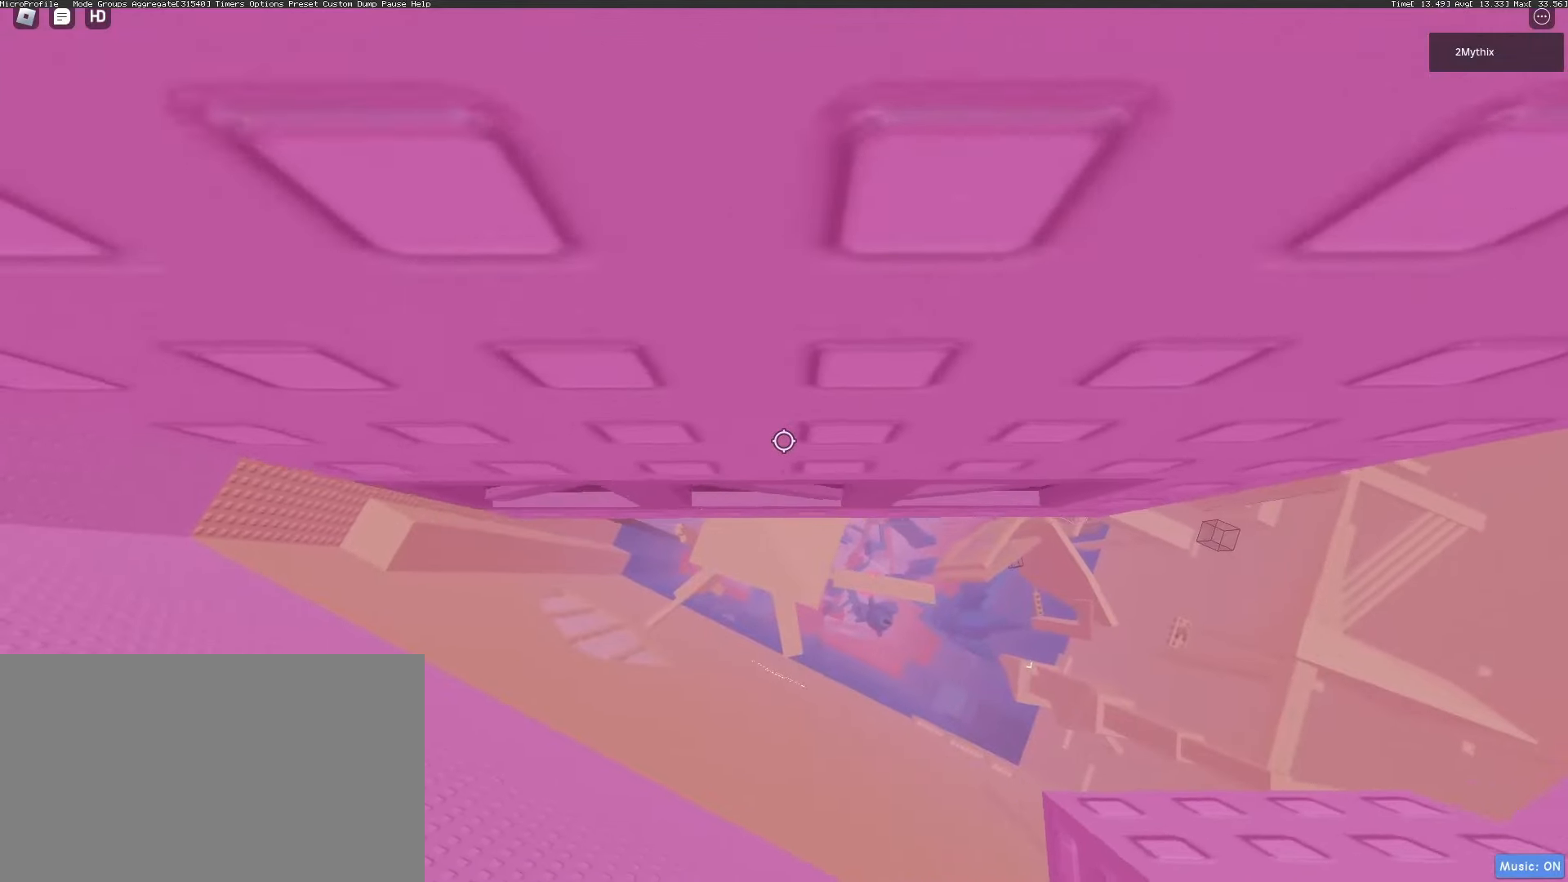
{"keys": ["shift", "w"], "mouse": ["wheel", "right"], "events": [[267, "a", "up"], [317, "w", "up"], [417, "mouse_right", "down"], [417, "shift", "down"], [417, "w", "down"], [500, "mouse_wheel", "down"]]}
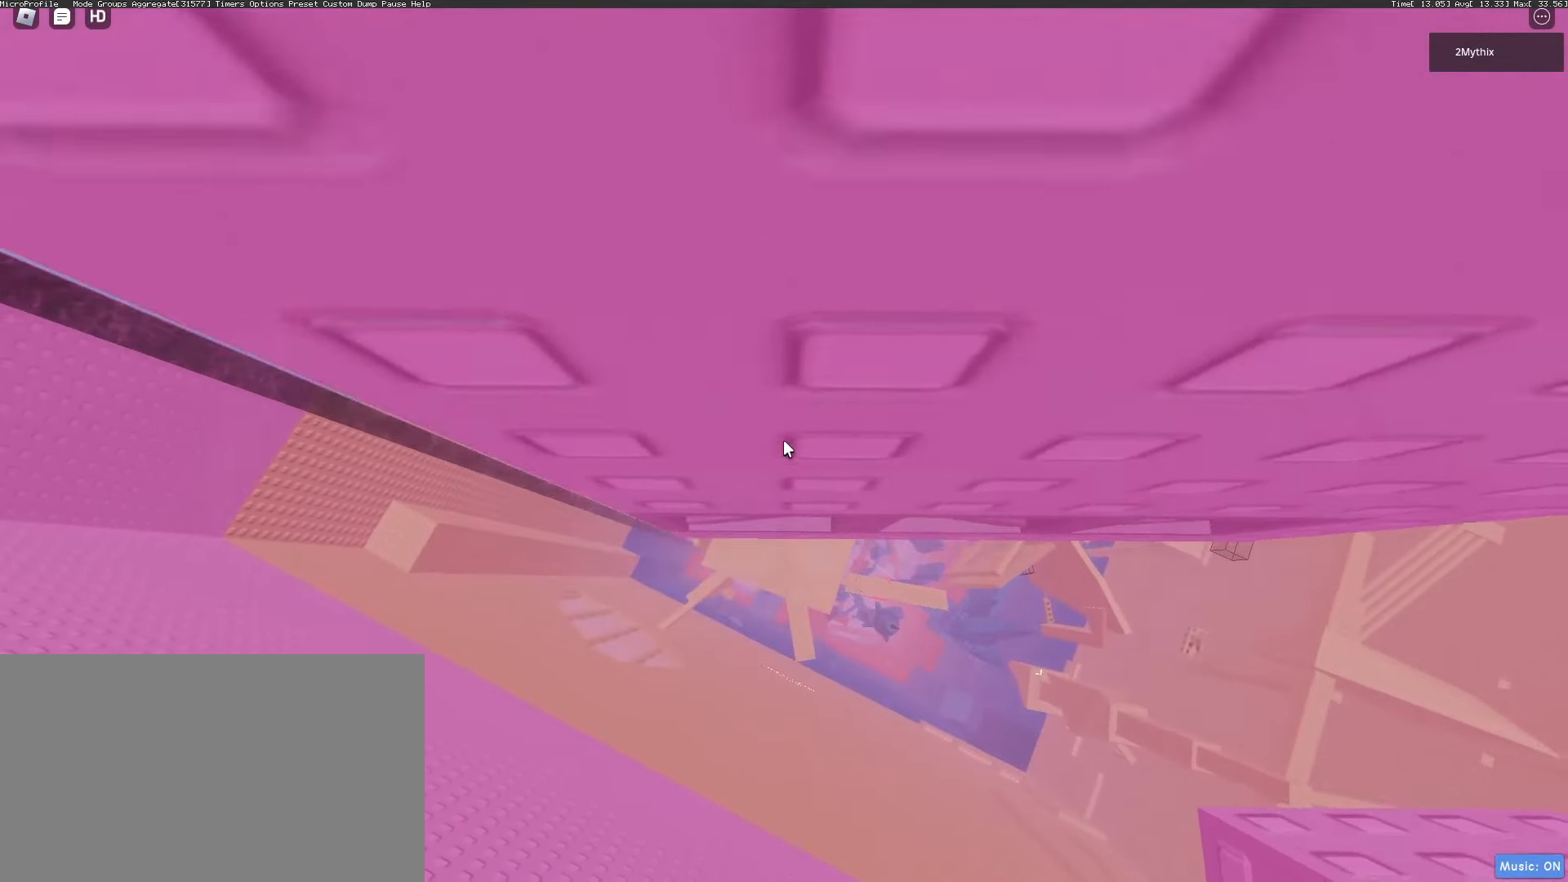
{"keys": [], "mouse": ["right"], "events": [[50, "shift", "up"], [50, "w", "up"], [133, "mouse_wheel", "up"], [283, "mouse_wheel", "down"], [383, "mouse_wheel", "up"]]}
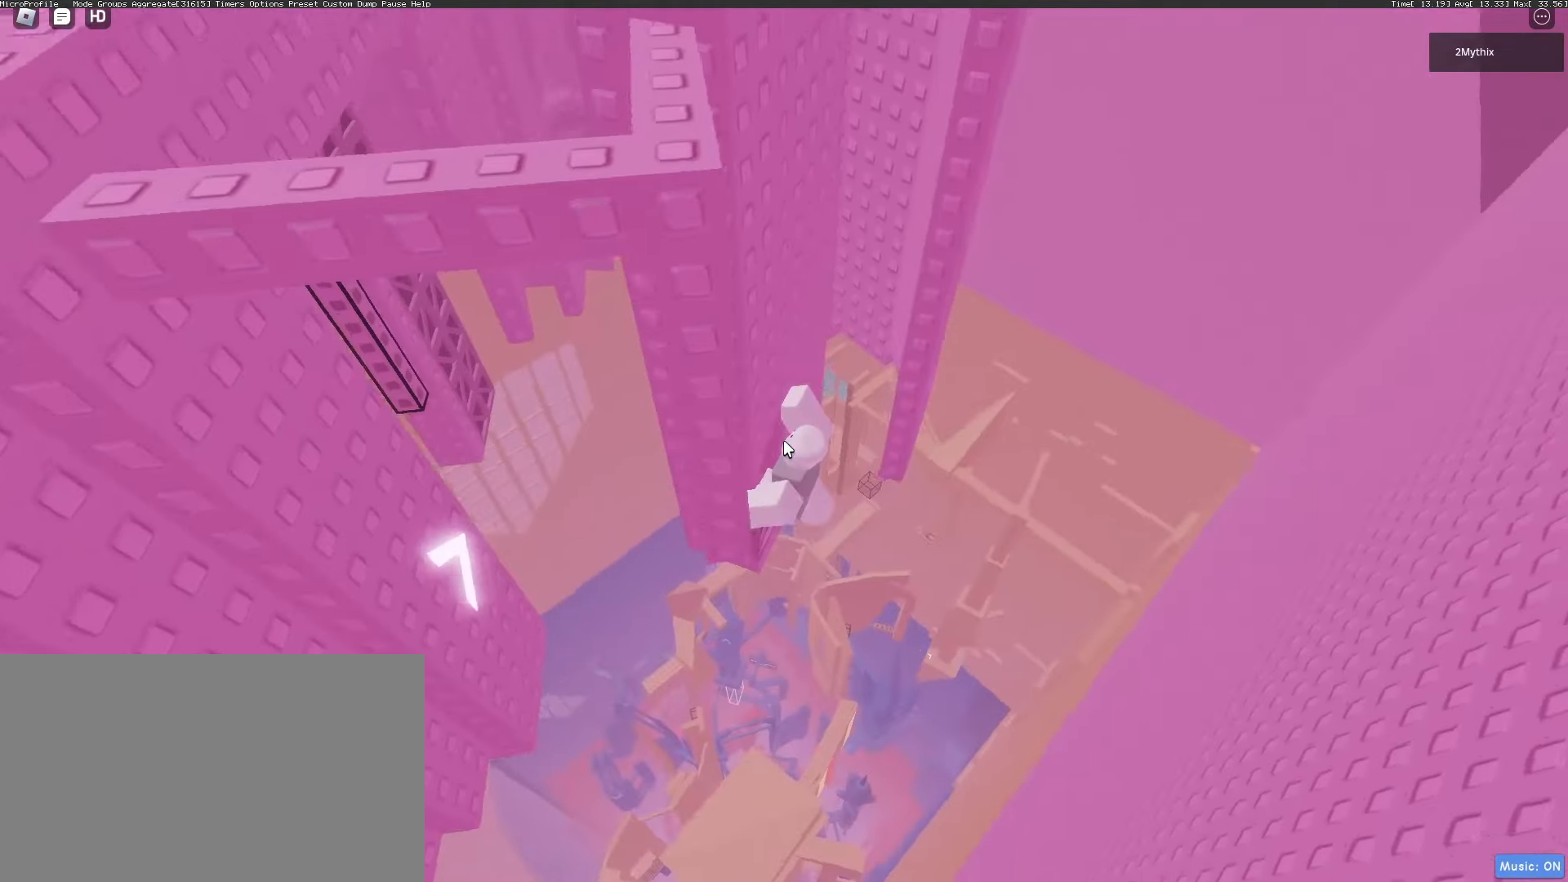
{"keys": [], "mouse": ["right"], "events": [[200, "shift", "down"], [250, "s", "down"], [300, "space", "down"], [383, "shift", "up"], [383, "space", "up"], [433, "s", "up"]]}
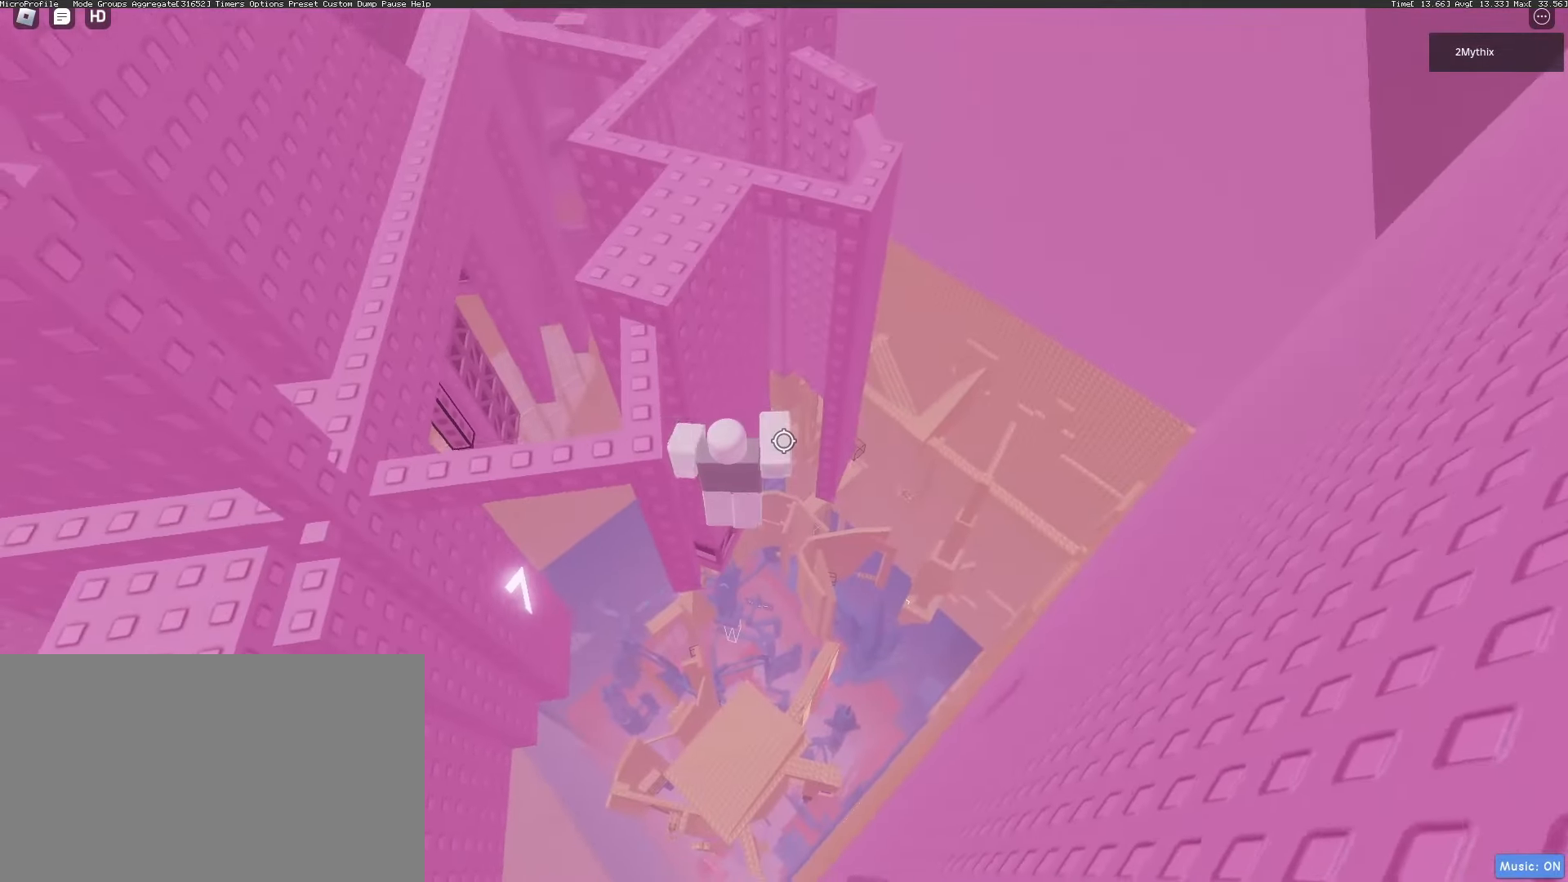
{"keys": ["w"], "mouse": ["right"], "events": [[83, "a", "down"], [167, "w", "down"], [267, "a", "up"]]}
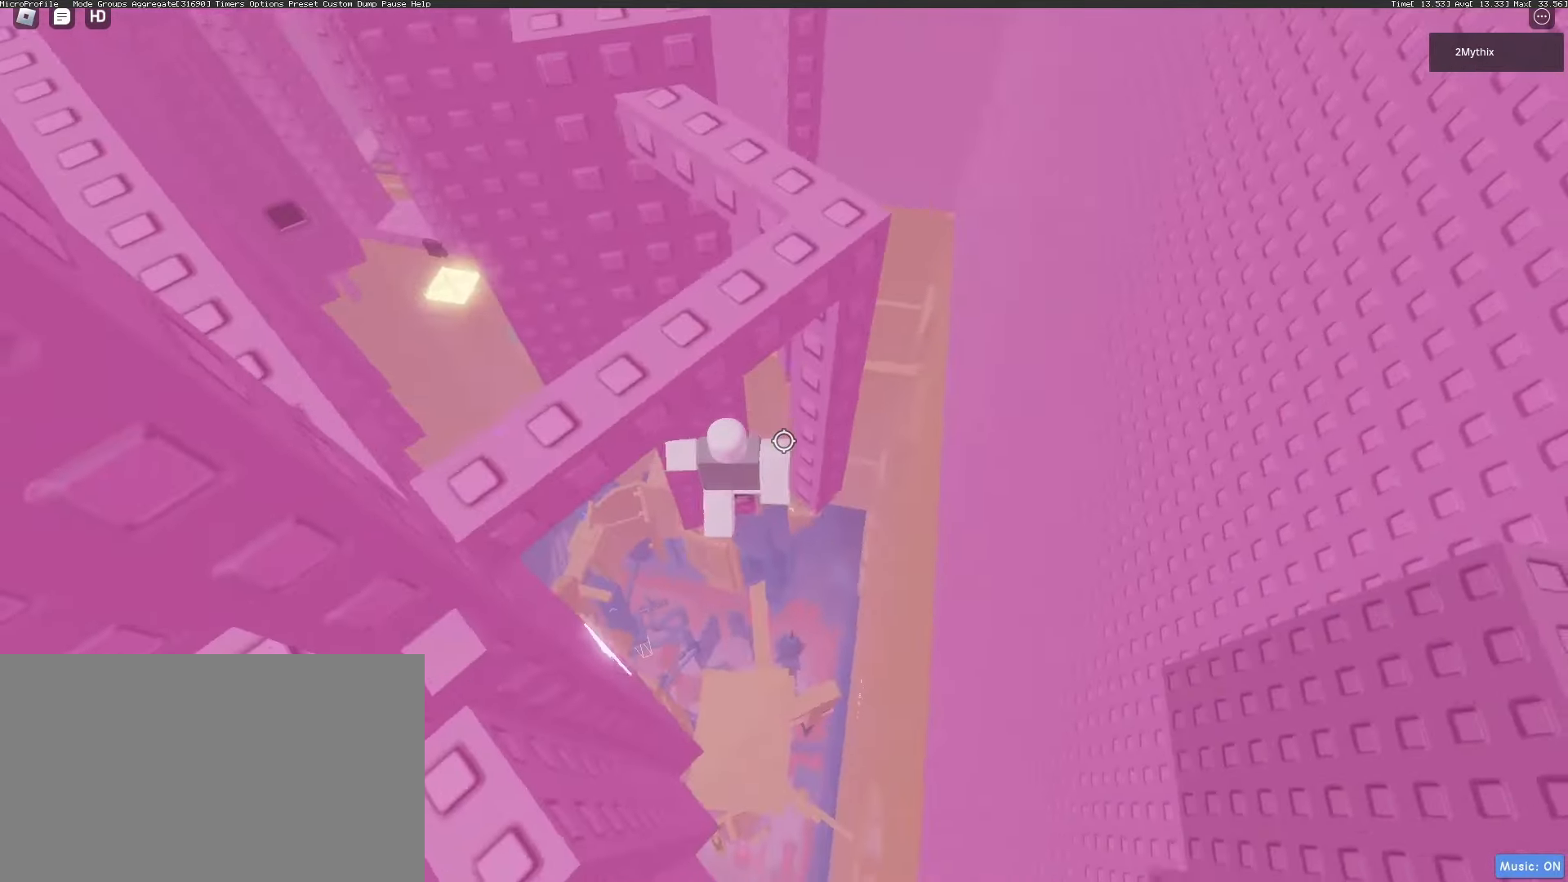
{"keys": [], "mouse": ["wheel", "right"], "events": [[100, "w", "up"], [333, "shift", "down"], [333, "w", "down"], [467, "mouse_wheel", "down"], [467, "shift", "up"], [467, "w", "up"]]}
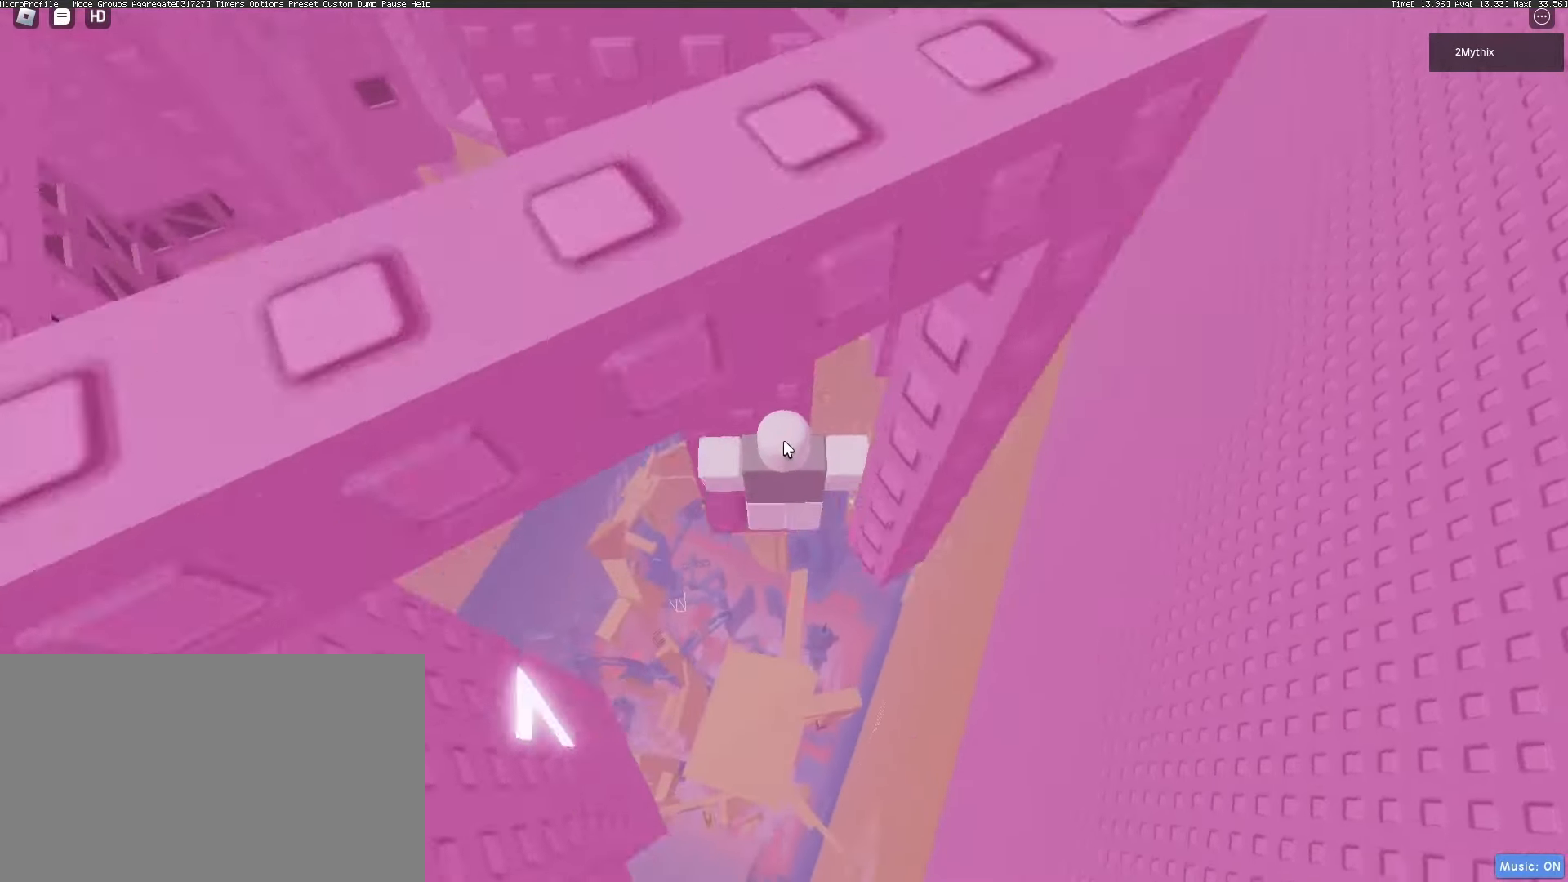
{"keys": [], "mouse": [], "events": [[100, "mouse_wheel", "up"], [150, "mouse_wheel", "down"], [200, "mouse_wheel", "up"], [250, "mouse_wheel", "down"], [300, "mouse_wheel", "up"], [400, "a", "down"], [400, "mouse_right", "up"], [400, "w", "down"], [433, "a", "up"], [483, "w", "up"]]}
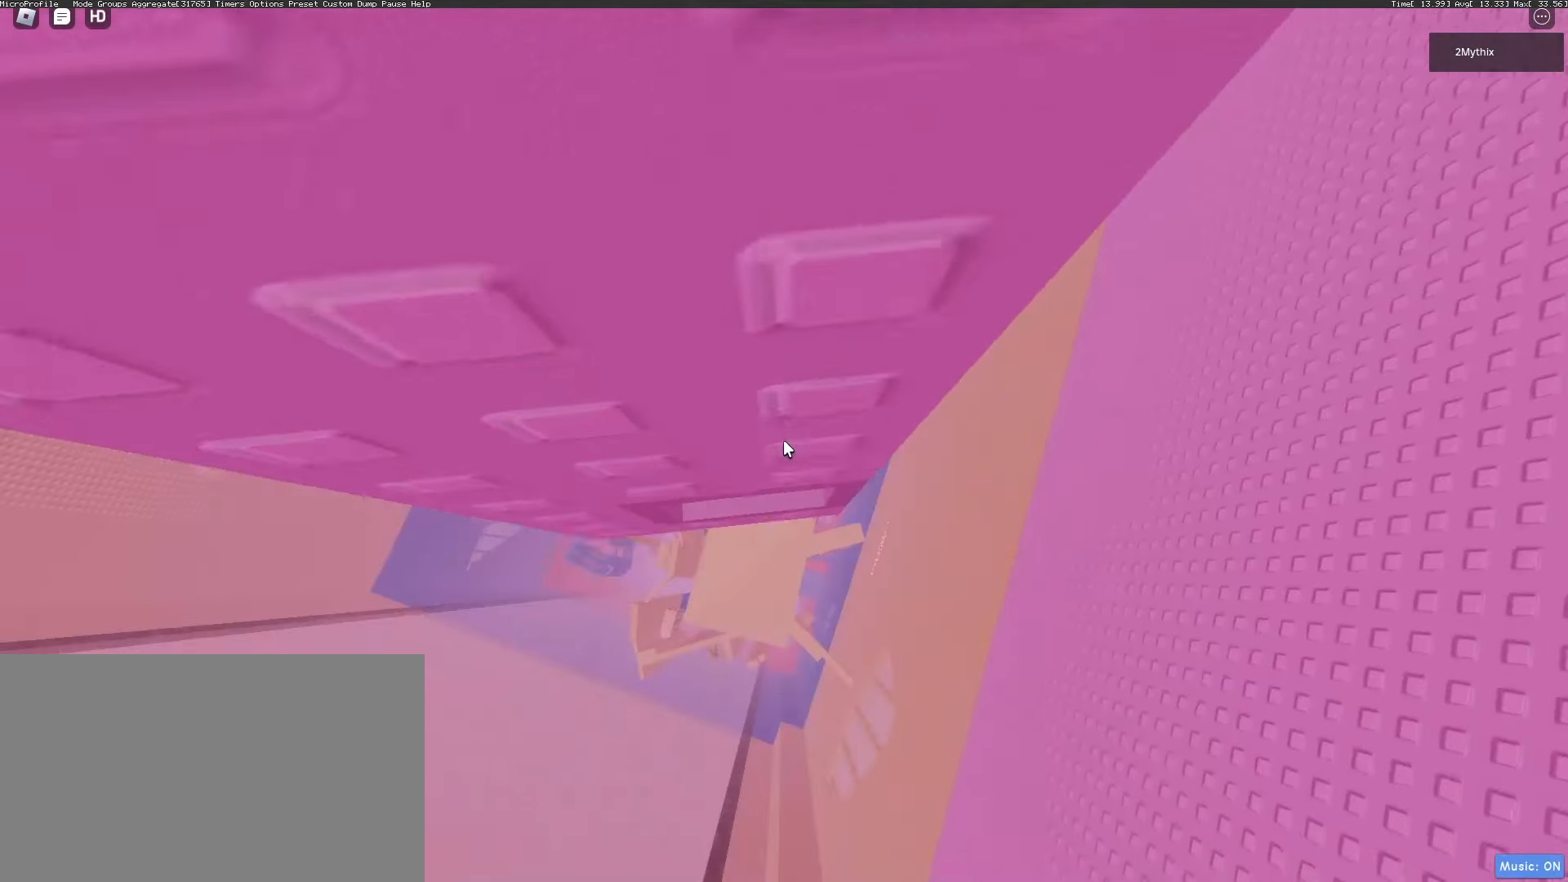
{"keys": [], "mouse": [], "events": [[267, "a", "down"], [267, "w", "down"], [400, "a", "up"], [400, "w", "up"]]}
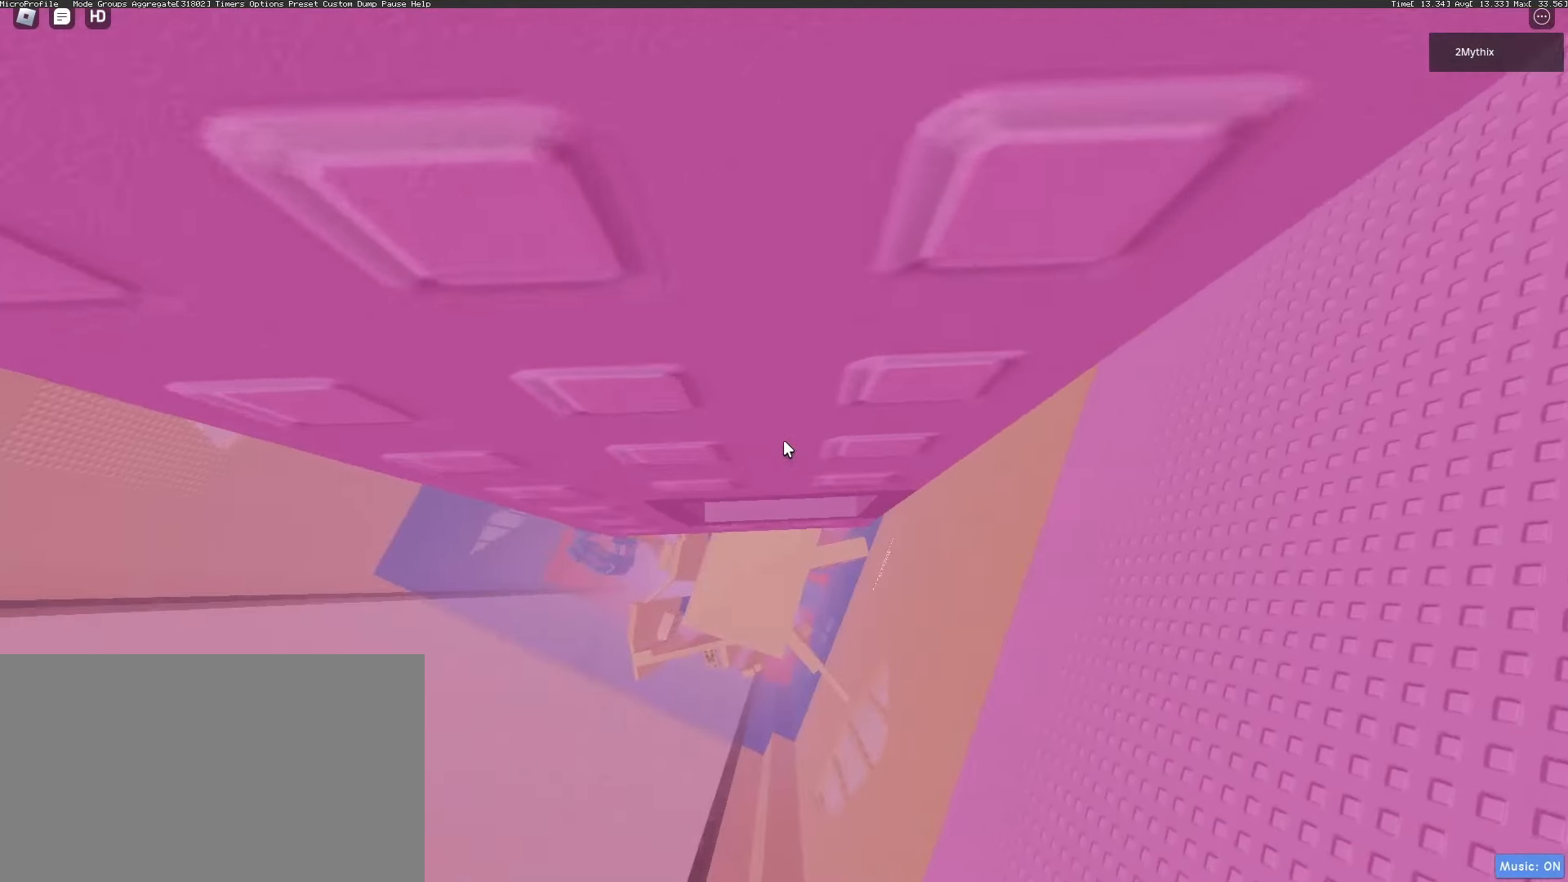
{"keys": ["a"], "mouse": [], "events": [[50, "mouse_right", "down"], [100, "mouse_wheel", "down"], [183, "mouse_wheel", "up"], [283, "mouse_wheel", "down"], [383, "mouse_wheel", "up"], [417, "a", "down"], [467, "mouse_right", "up"]]}
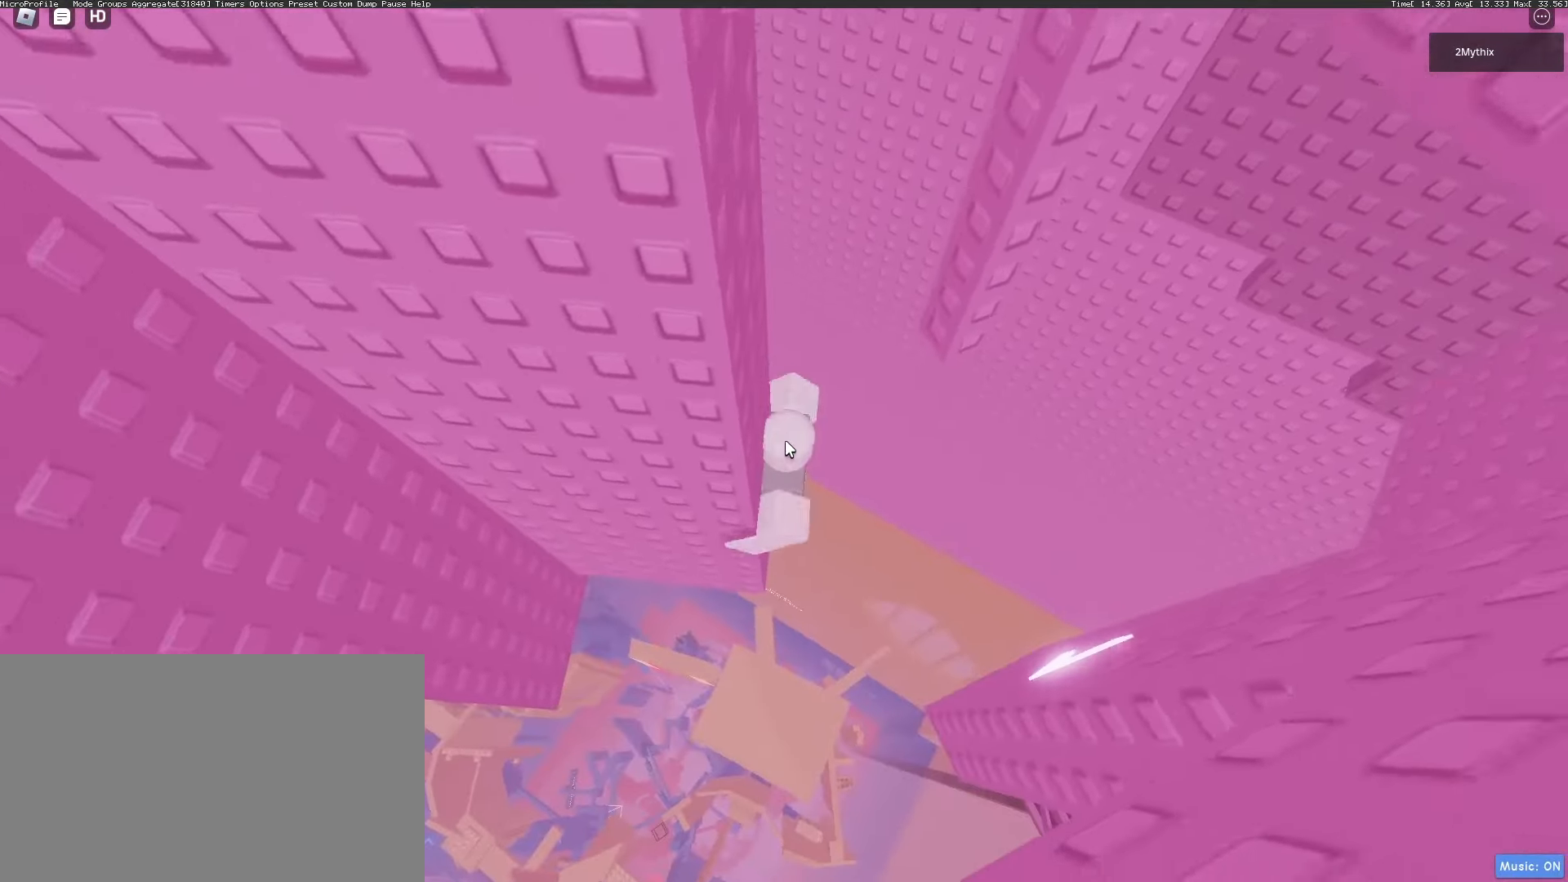
{"keys": [], "mouse": ["right"], "events": [[117, "a", "up"], [200, "mouse_right", "down"]]}
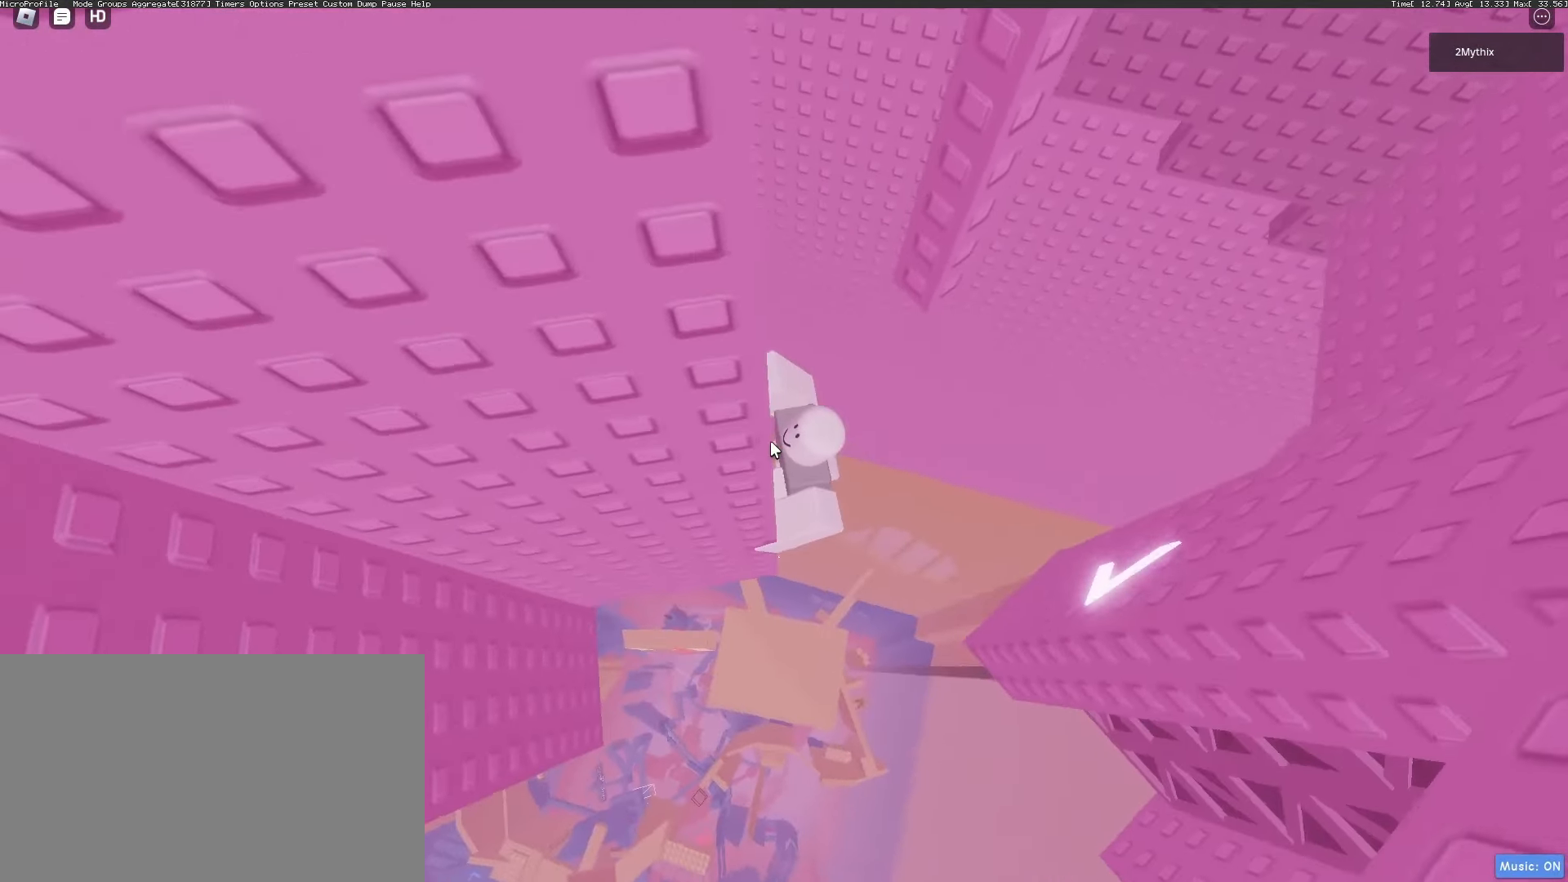
{"keys": ["d"], "mouse": ["right"], "events": [[267, "d", "down"], [267, "shift", "down"], [317, "mouse_wheel", "down"], [350, "space", "down"], [400, "mouse_wheel", "up"], [450, "mouse_wheel", "down"], [450, "shift", "up"], [500, "mouse_wheel", "up"], [500, "space", "up"]]}
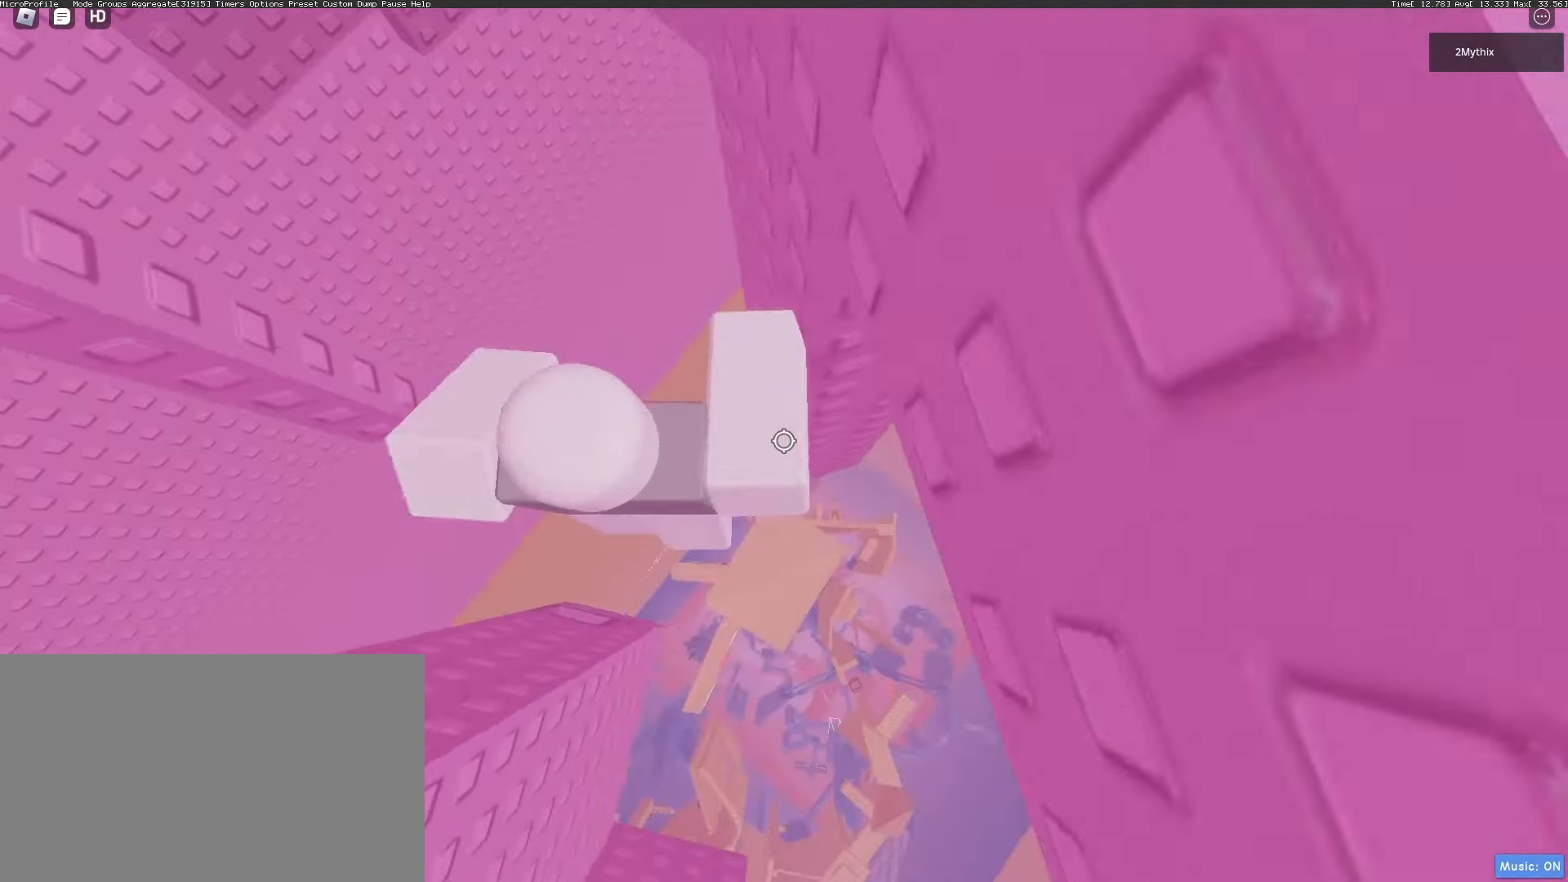
{"keys": ["w"], "mouse": ["right"]}
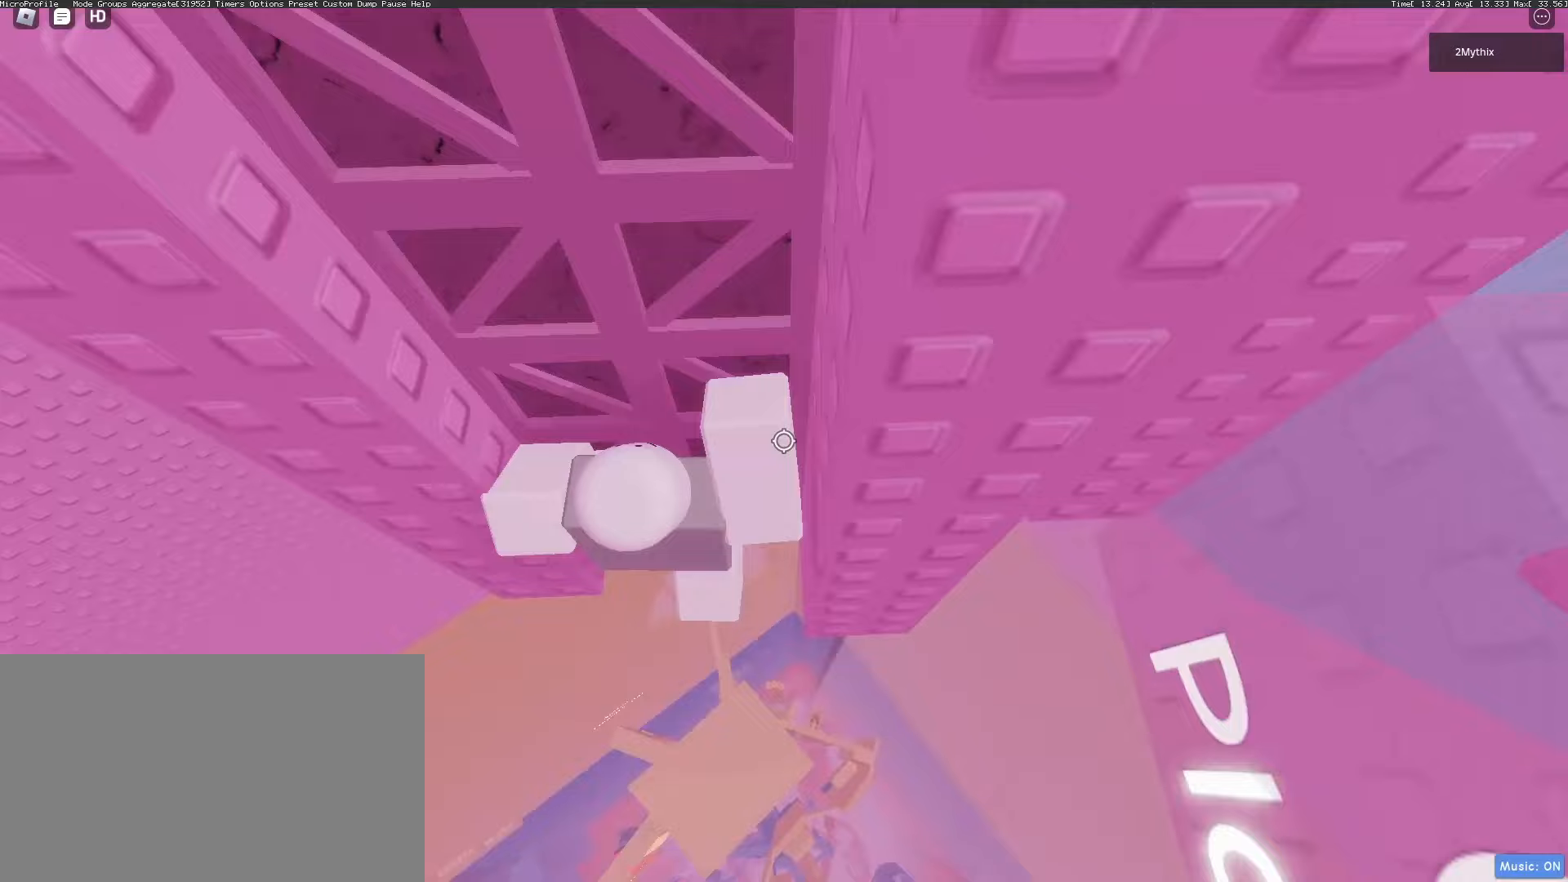
{"keys": [], "mouse": ["right"], "events": [[167, "mouse_right", "up"], [167, "w", "up"], [300, "d", "down"], [300, "w", "down"], [383, "d", "up"], [433, "mouse_wheel", "down"], [483, "mouse_right", "down"], [483, "mouse_wheel", "up"], [483, "w", "up"]]}
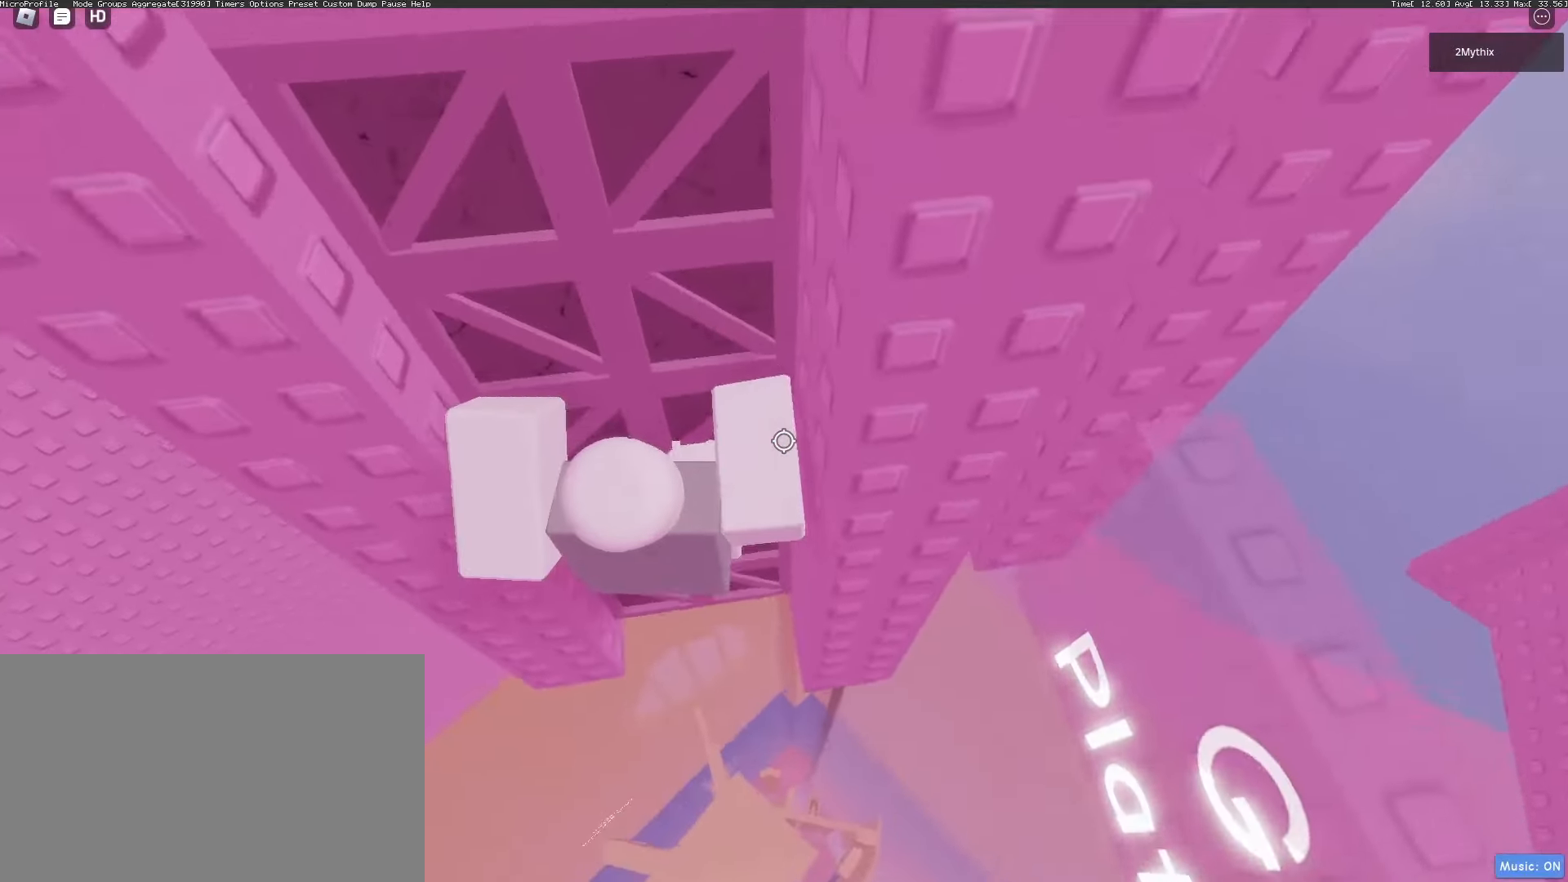
{"keys": [], "mouse": ["right"], "events": [[267, "w", "down"], [317, "w", "up"], [400, "shift", "down"], [500, "shift", "up"]]}
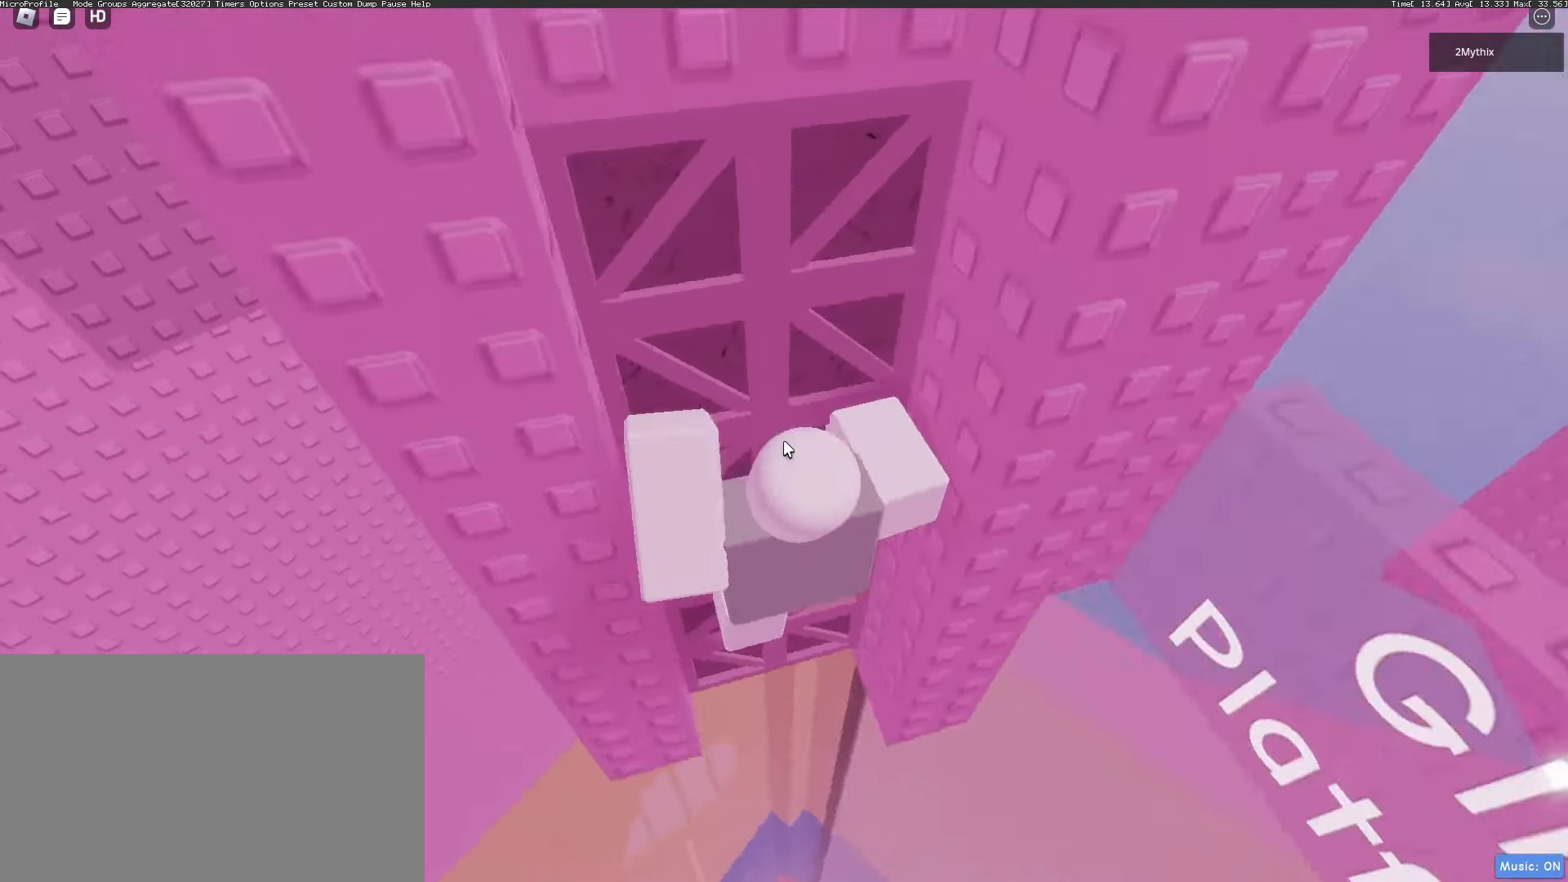
{"keys": [], "mouse": ["right"], "events": [[133, "mouse_right", "up"], [467, "mouse_right", "down"]]}
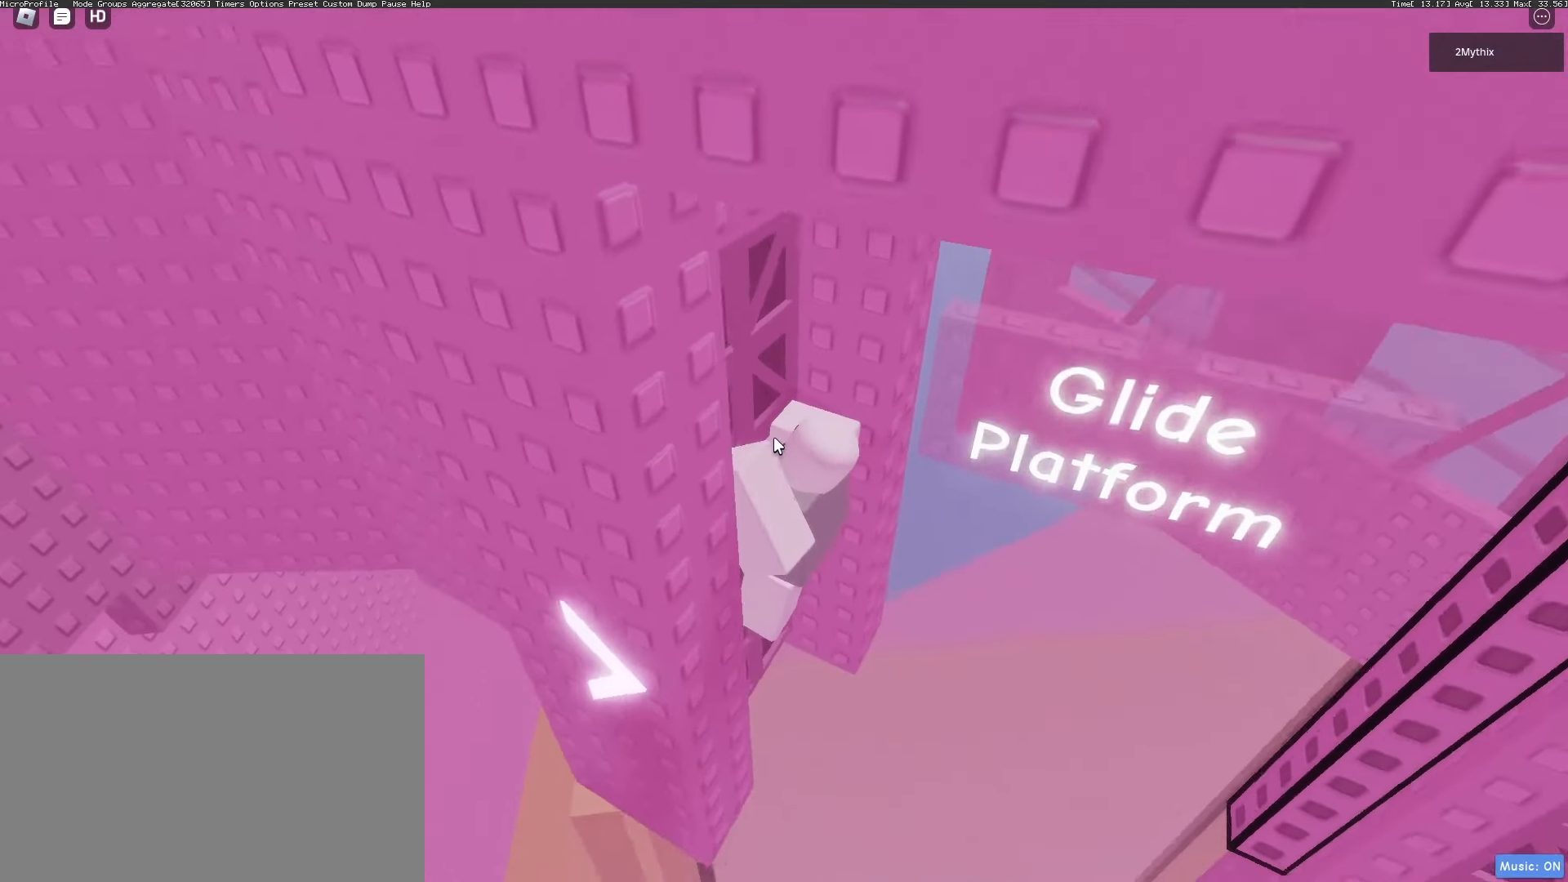
{"keys": [], "mouse": ["right"], "events": [[17, "d", "down"], [117, "d", "up"]]}
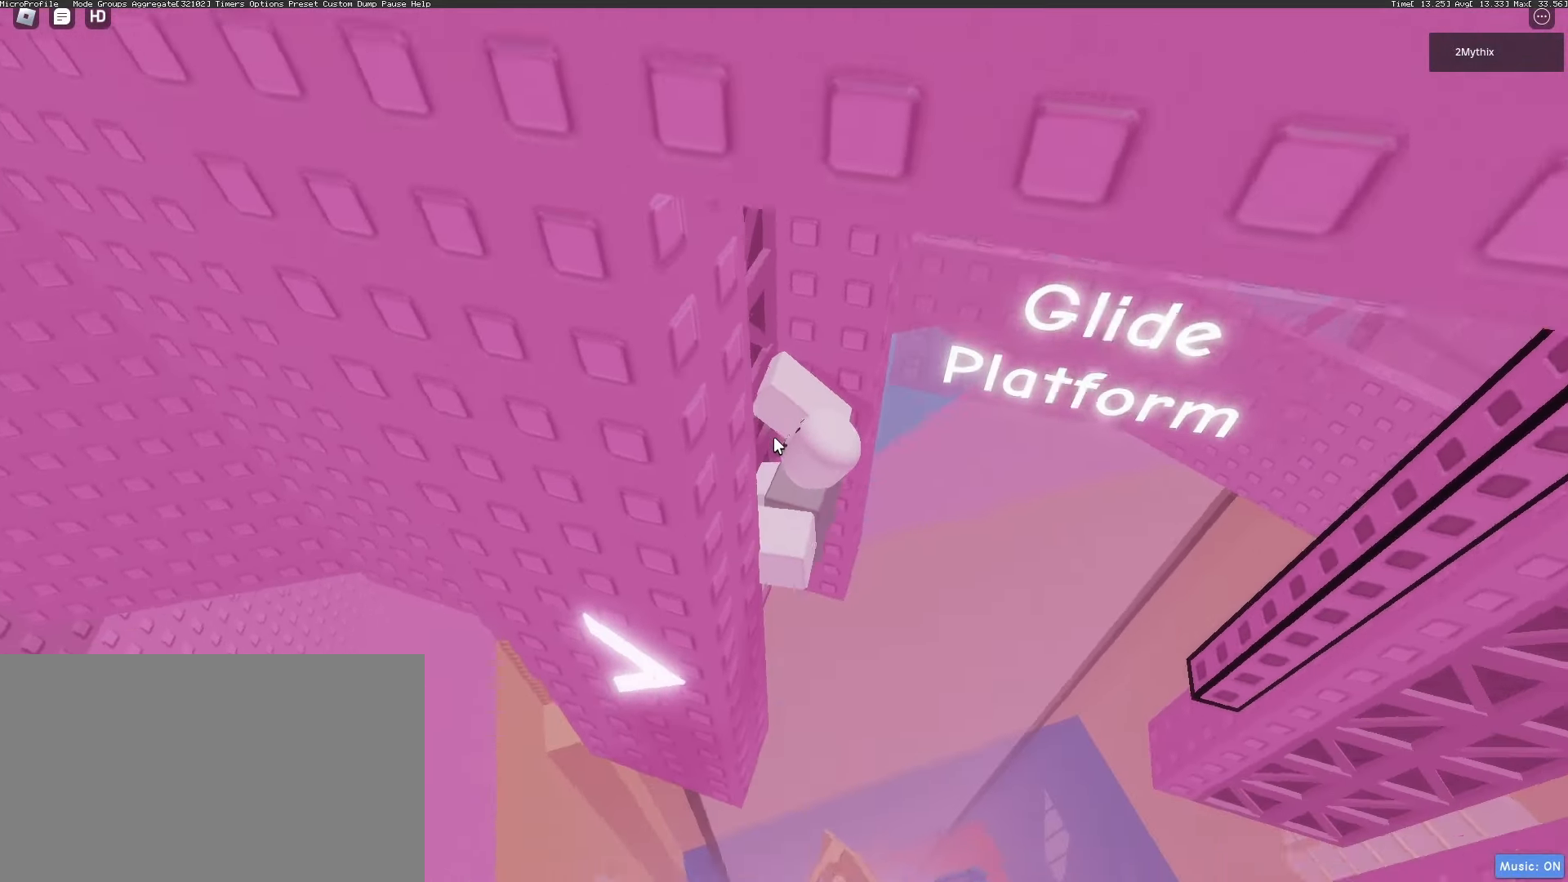
{"keys": ["a"], "mouse": ["right"], "events": [[33, "mouse_wheel", "down"], [83, "mouse_wheel", "up"], [217, "mouse_wheel", "down"], [267, "mouse_wheel", "up"], [367, "a", "down"]]}
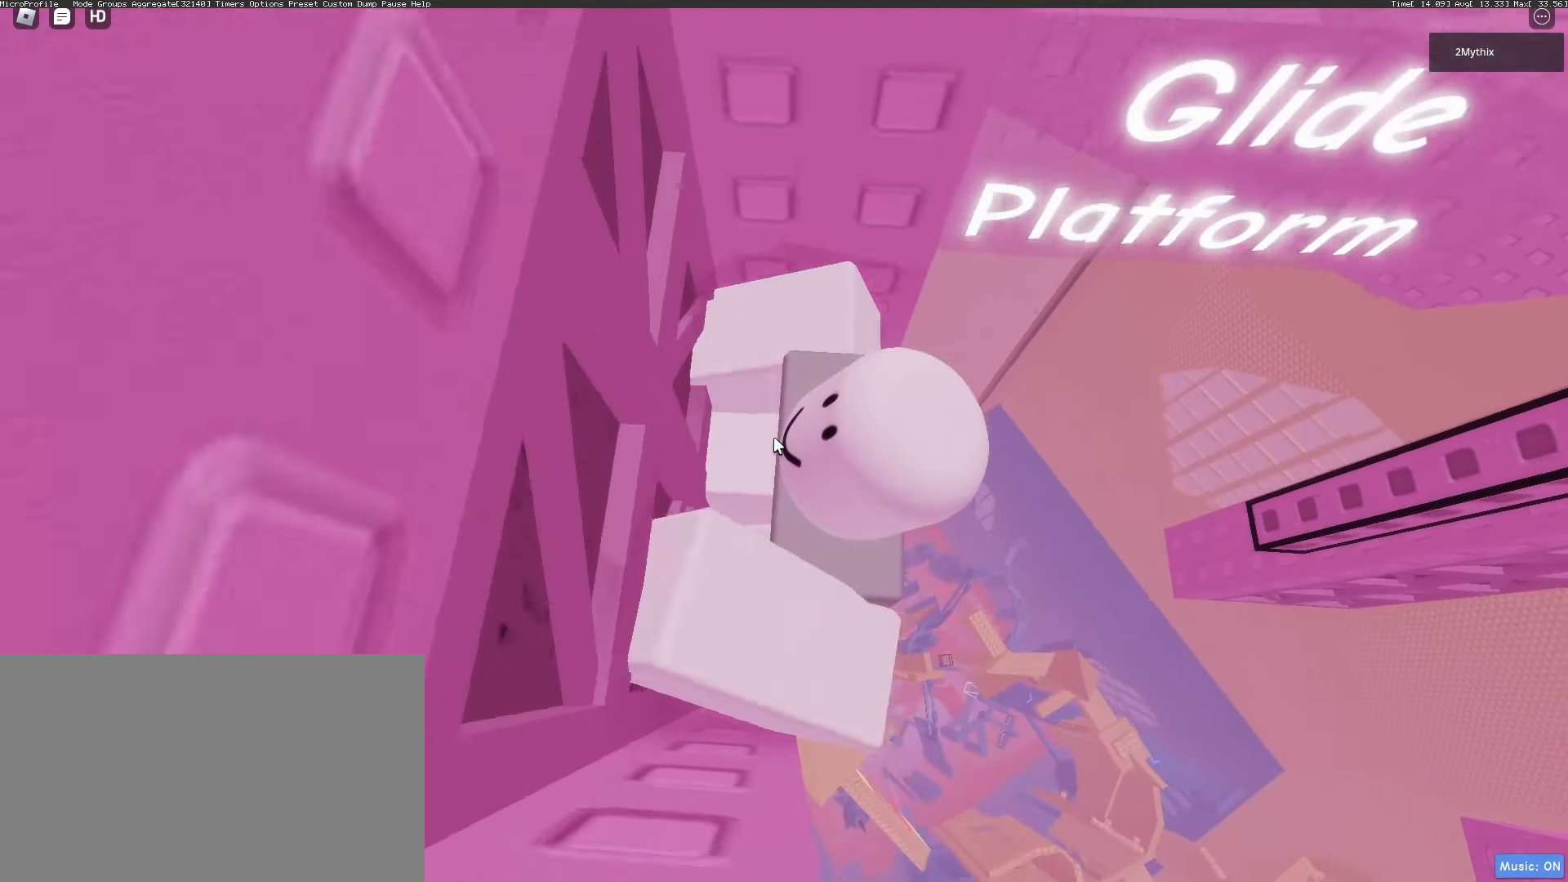
{"keys": [], "mouse": ["right"], "events": [[50, "a", "up"], [133, "mouse_right", "up"], [333, "a", "down"], [417, "a", "up"], [417, "mouse_right", "down"]]}
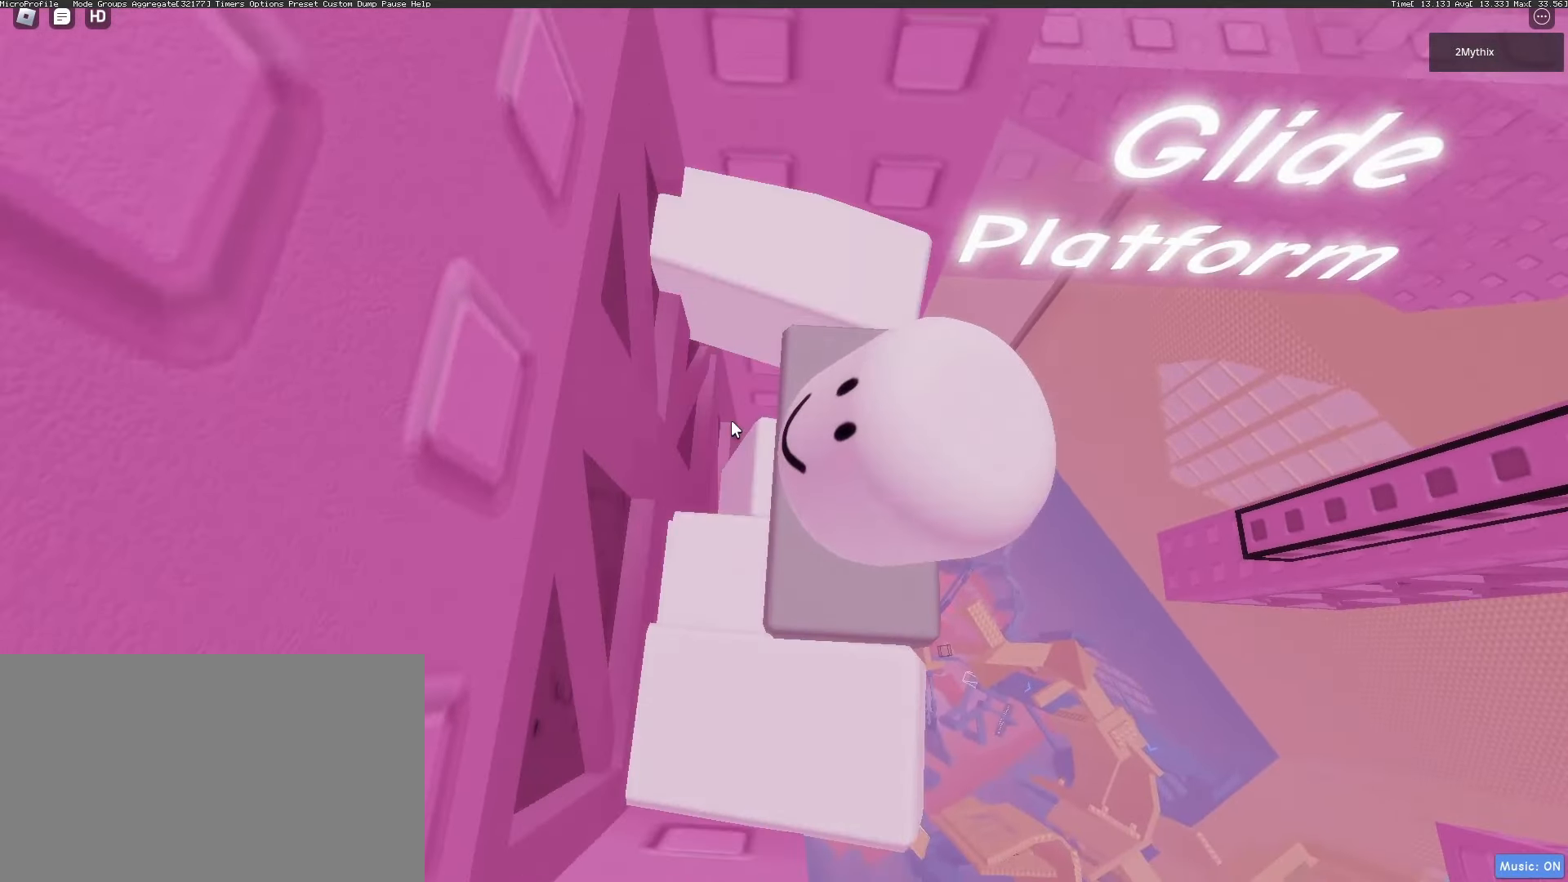
{"keys": ["d"], "mouse": ["right"], "events": [[50, "a", "down"], [150, "a", "up"], [483, "d", "down"]]}
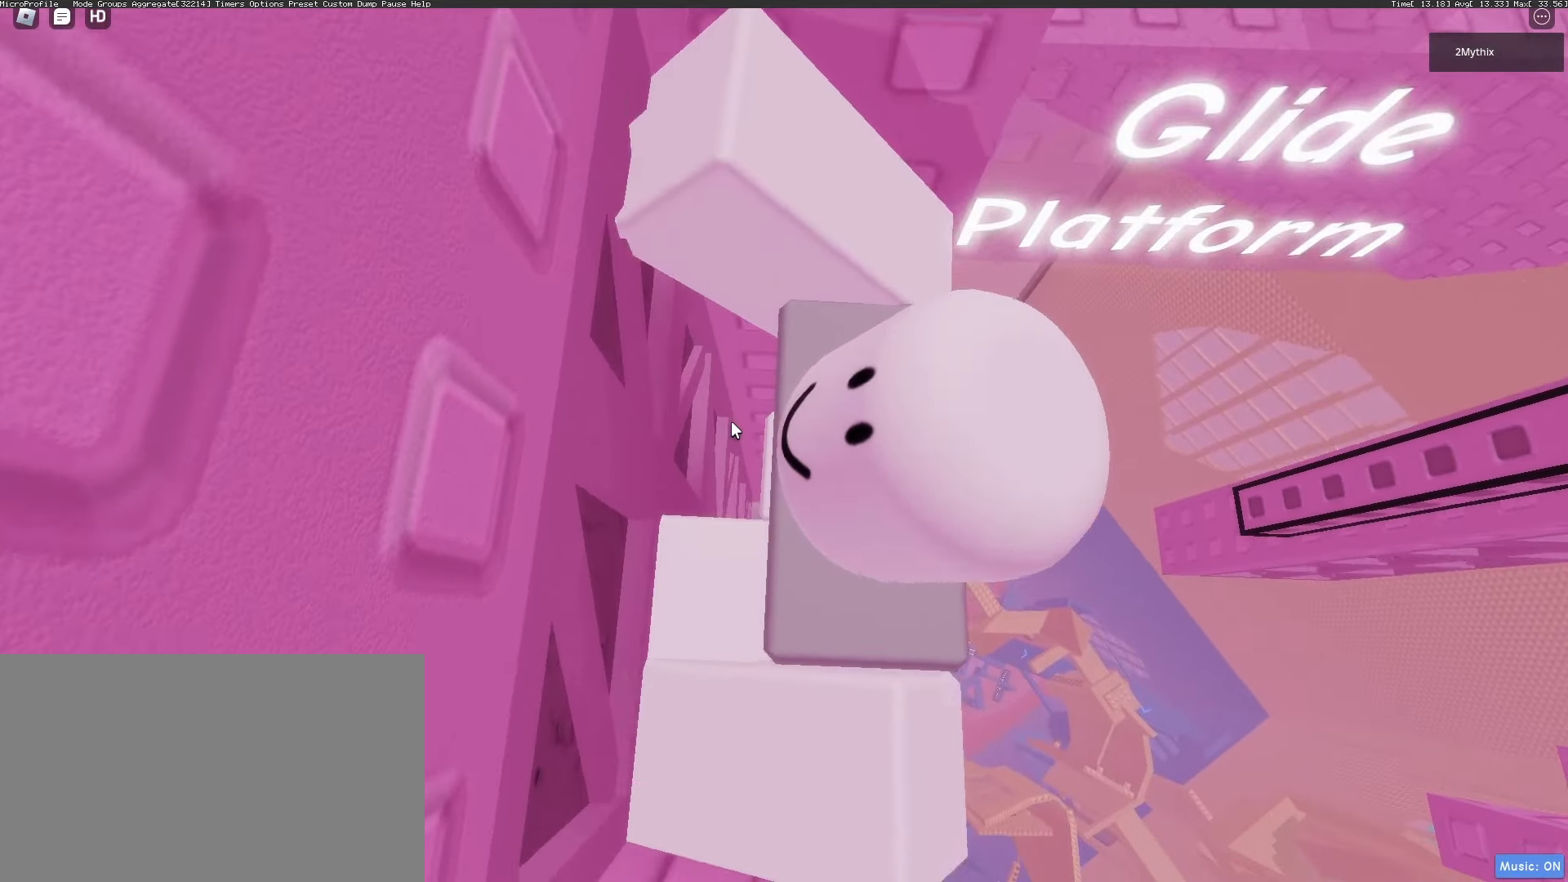
{"keys": ["d"], "mouse": ["right"], "events": [[133, "space", "down"], [167, "shift", "down"], [217, "space", "up"], [267, "mouse_wheel", "down"], [317, "mouse_wheel", "up"], [317, "shift", "up"]]}